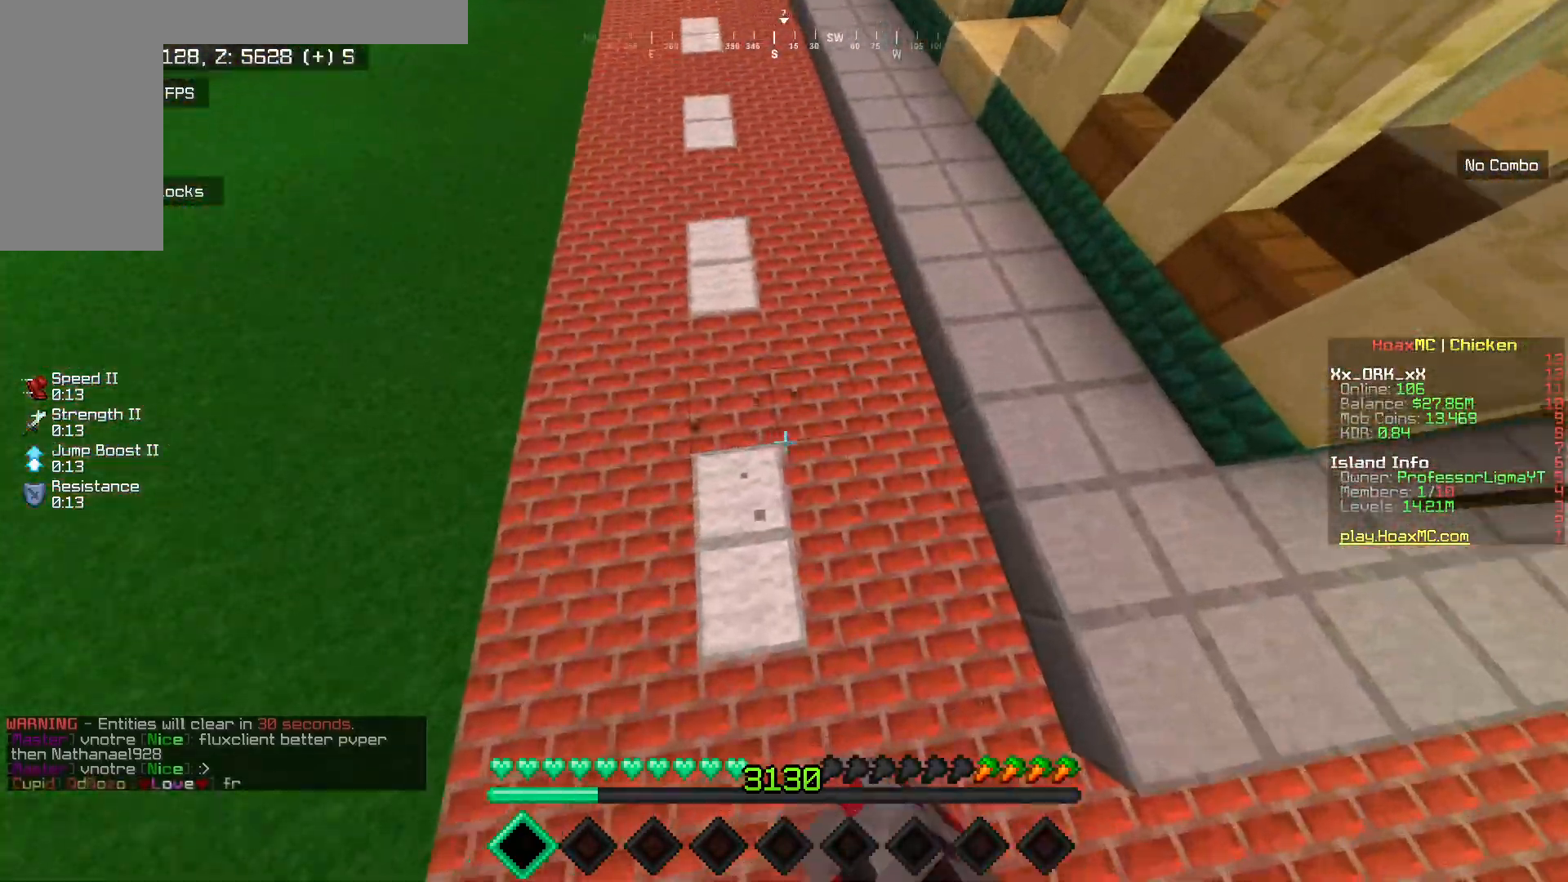
Gameplay with keyboard and mouse; each line is a JSON object with the keys and mouse buttons held at the frame after it. "events" lists presses ("down") and releases ("up") of "a", "d", "s", "w", "mouse_left" and "mouse_right" between this image and that frame as [ms after this image, input, new state], when the widget could be followed in between. "mouse_left", "mouse_right" = the "left", "right" buttons of the "mouse" list. No other keys are recorded. Fast repeated clicks can show as one long hold. Mouse movement is not recorded.
{"keys": ["w"], "mouse": ["left"], "events": [[217, "w", "up"], [300, "w", "down"]]}
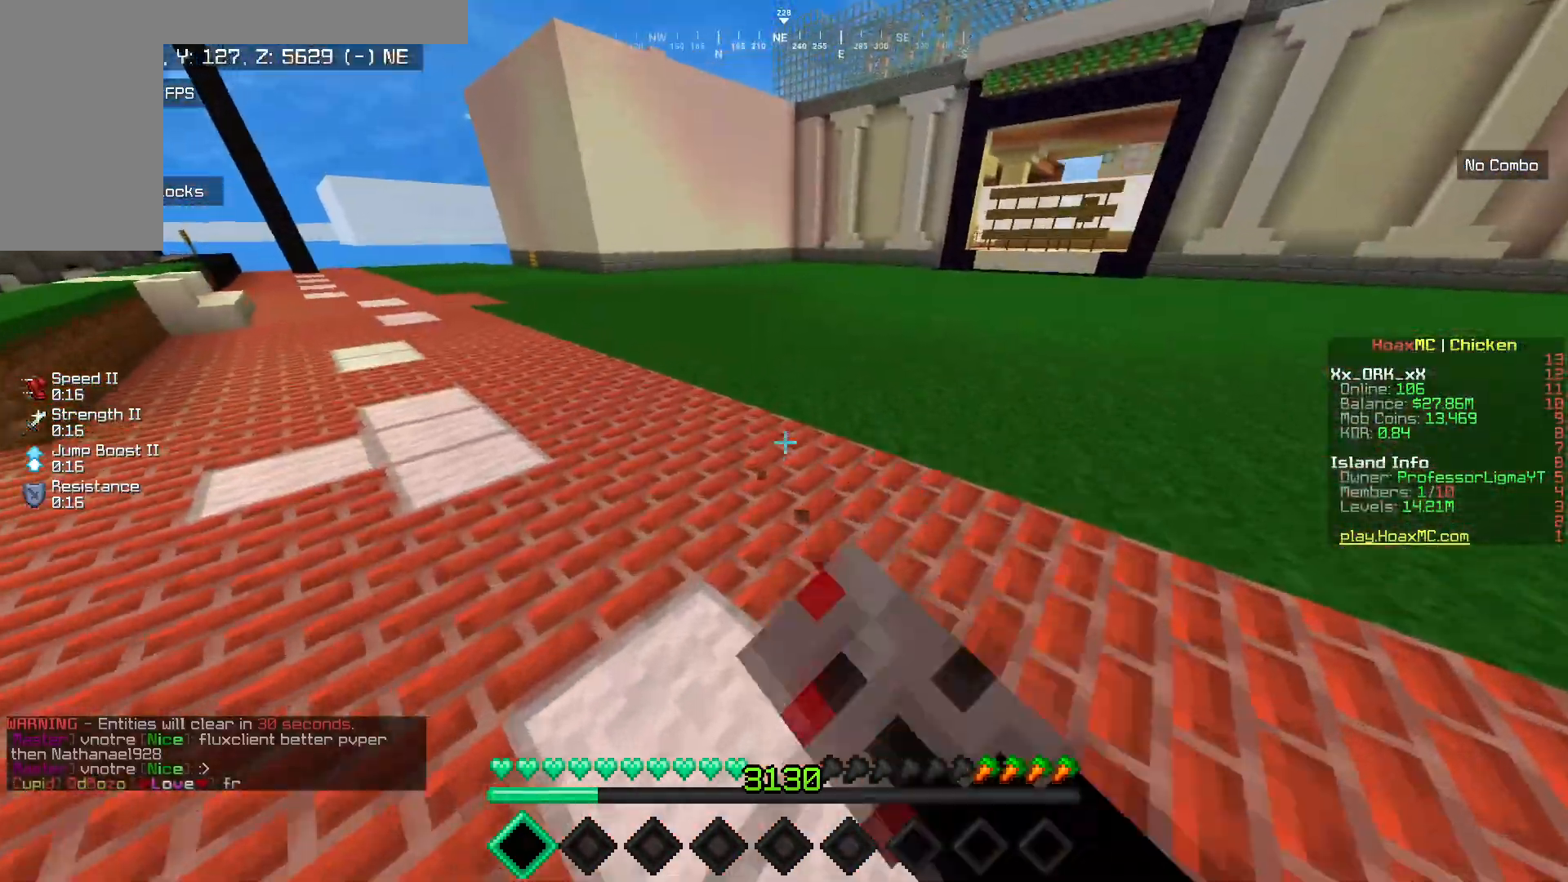
{"keys": ["w"], "mouse": ["left"], "events": []}
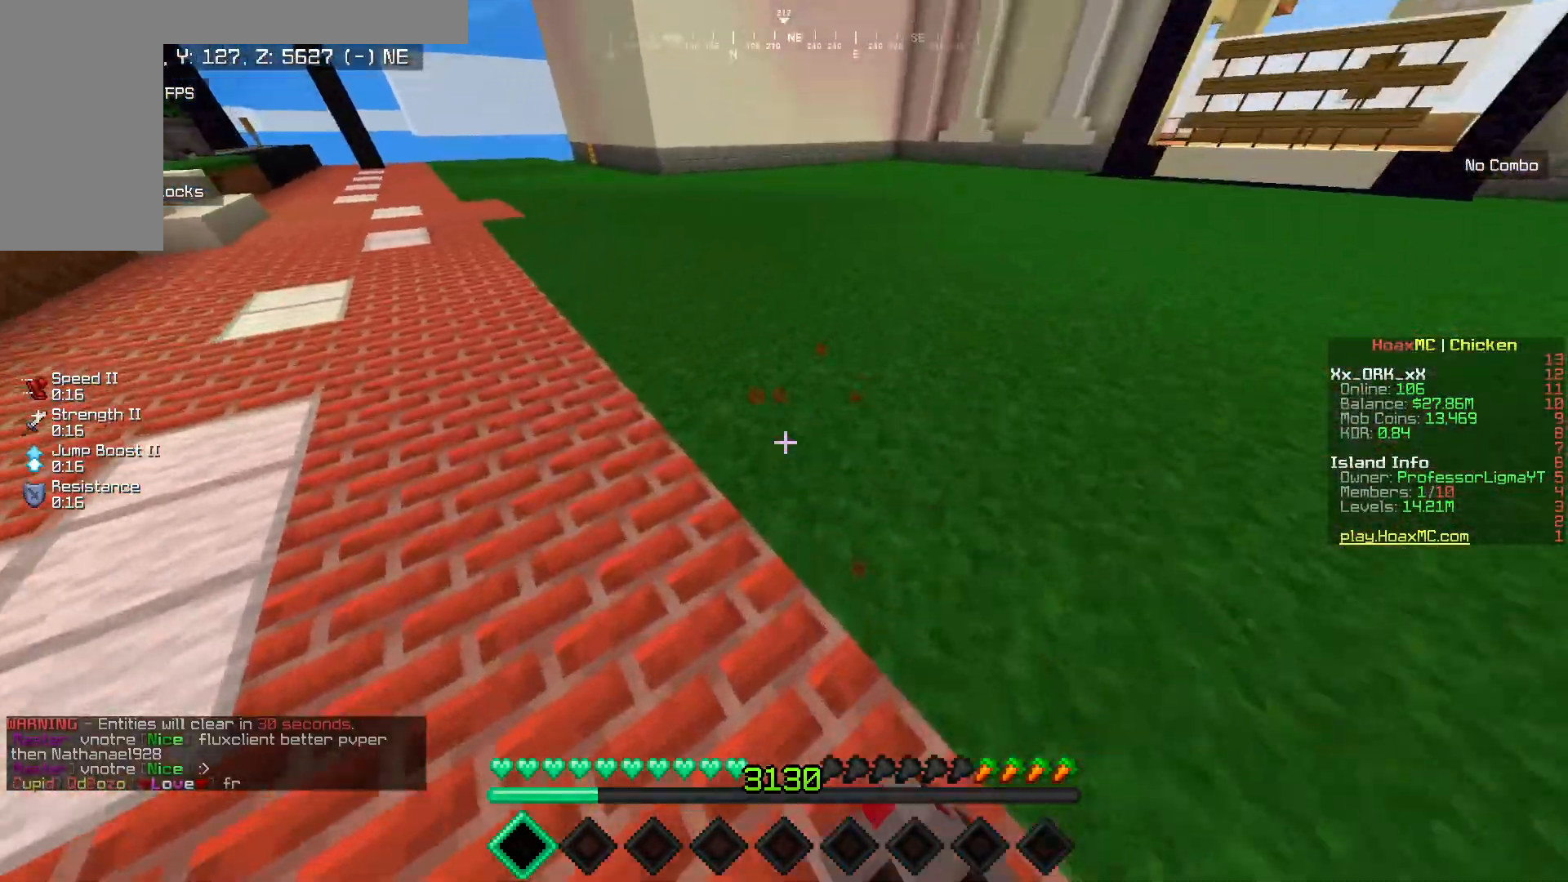
{"keys": ["w"], "mouse": ["left"], "events": []}
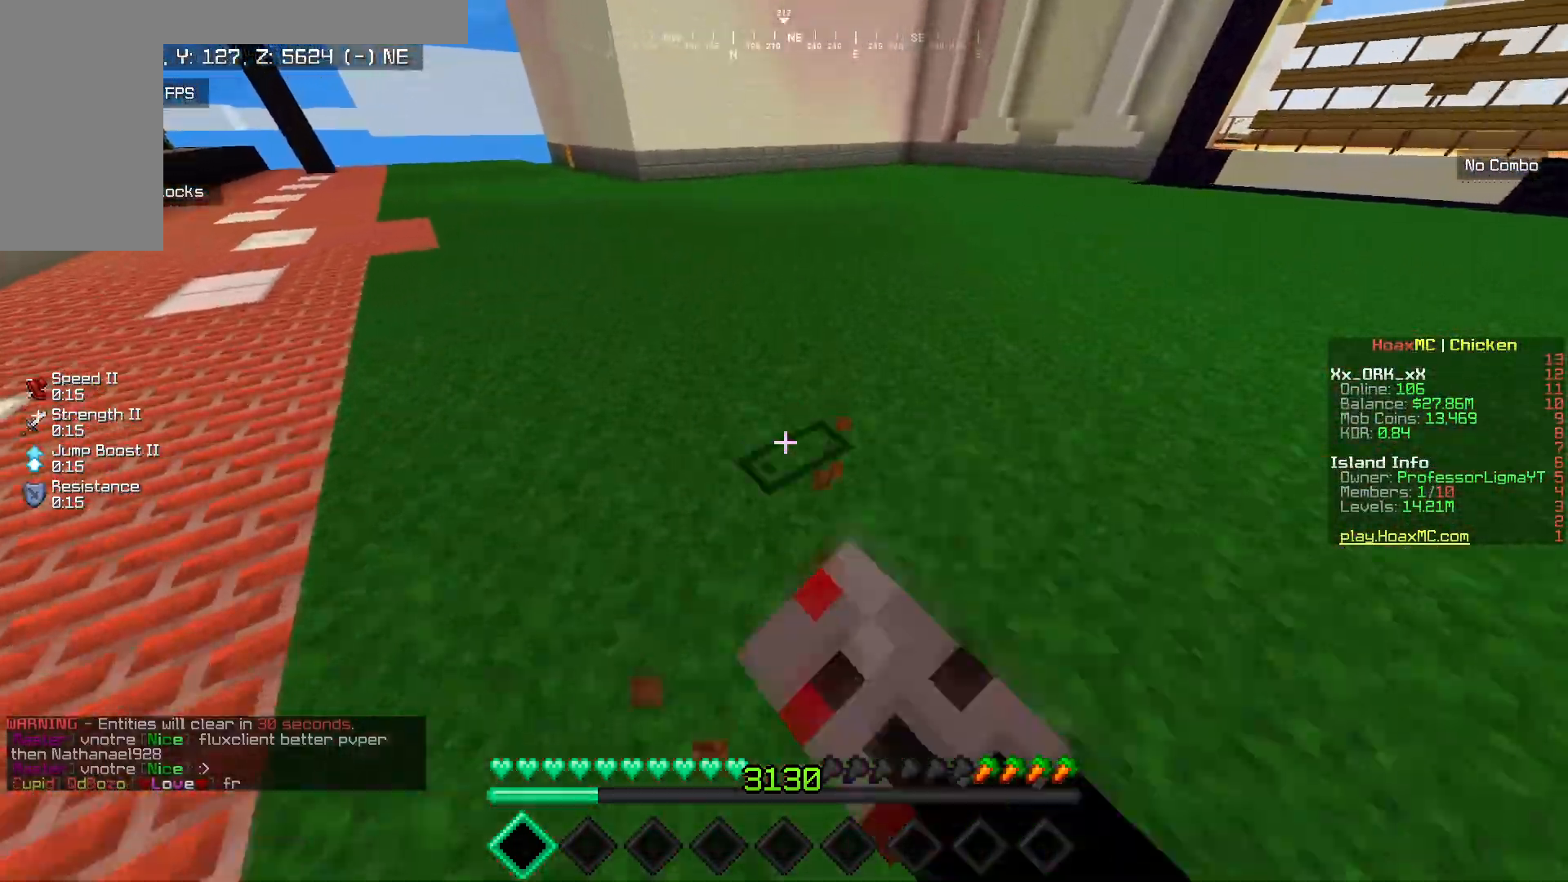
{"keys": ["w"], "mouse": [], "events": [[500, "mouse_left", "up"]]}
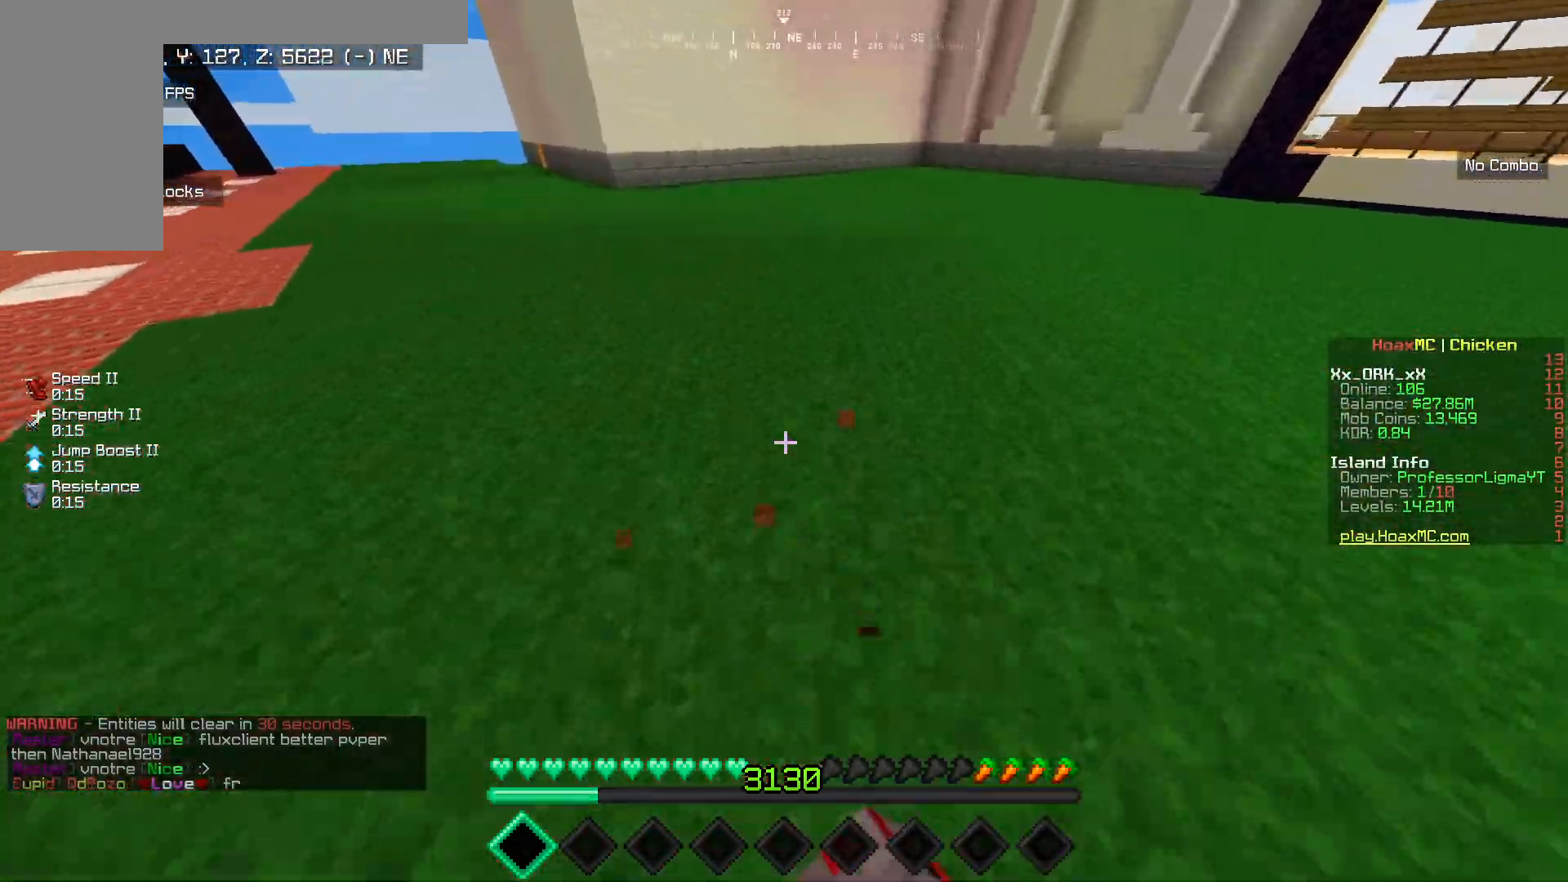
{"keys": ["w"], "mouse": [], "events": [[17, "w", "up"], [167, "w", "down"], [317, "w", "up"], [400, "w", "down"]]}
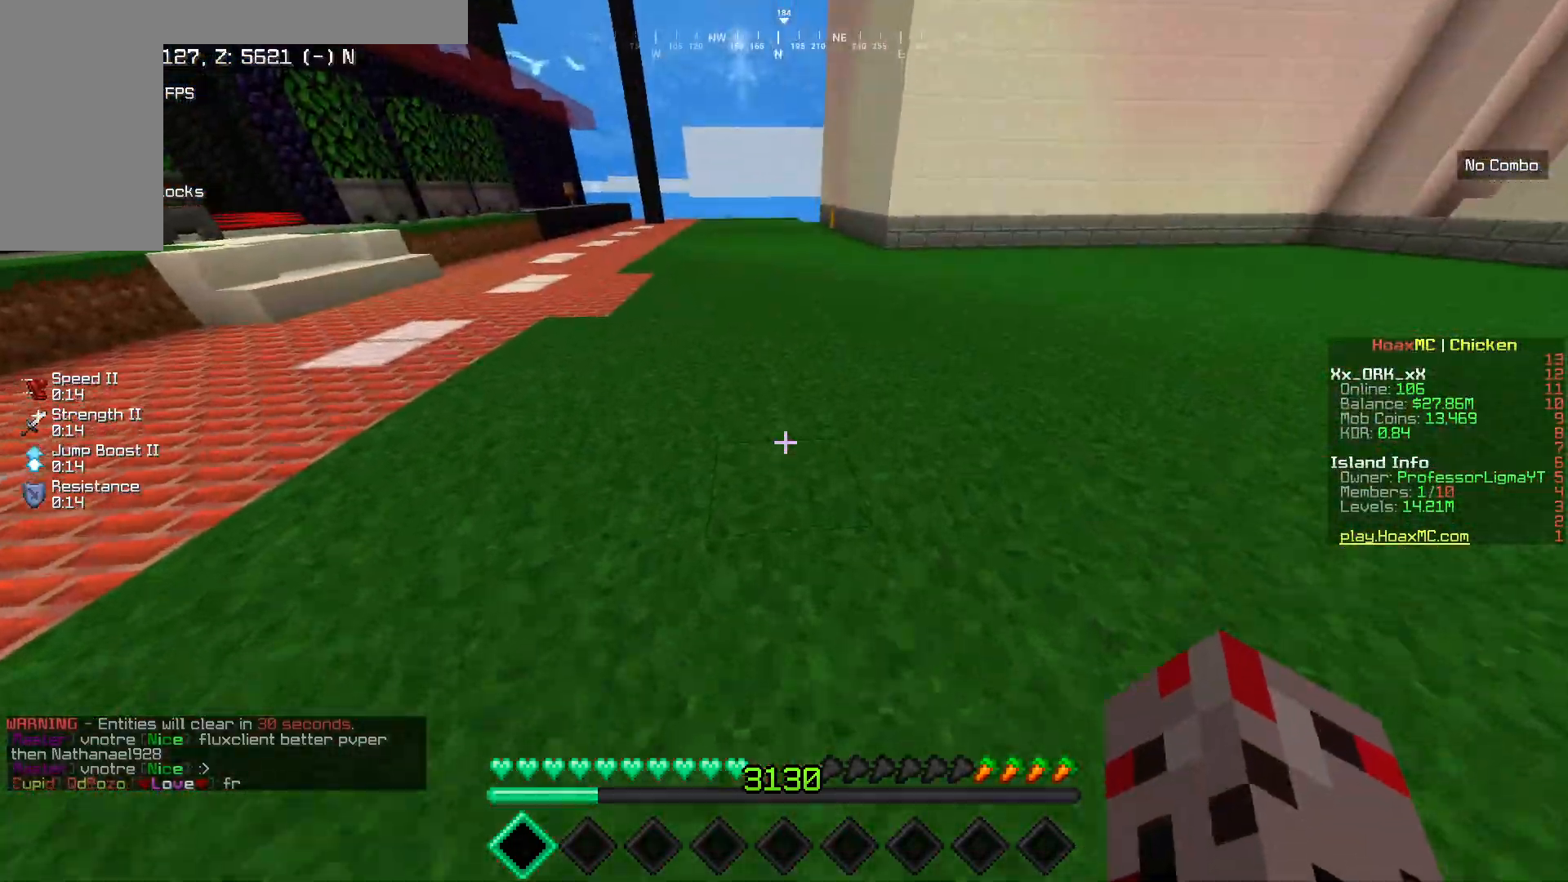
{"keys": ["w"], "mouse": [], "events": []}
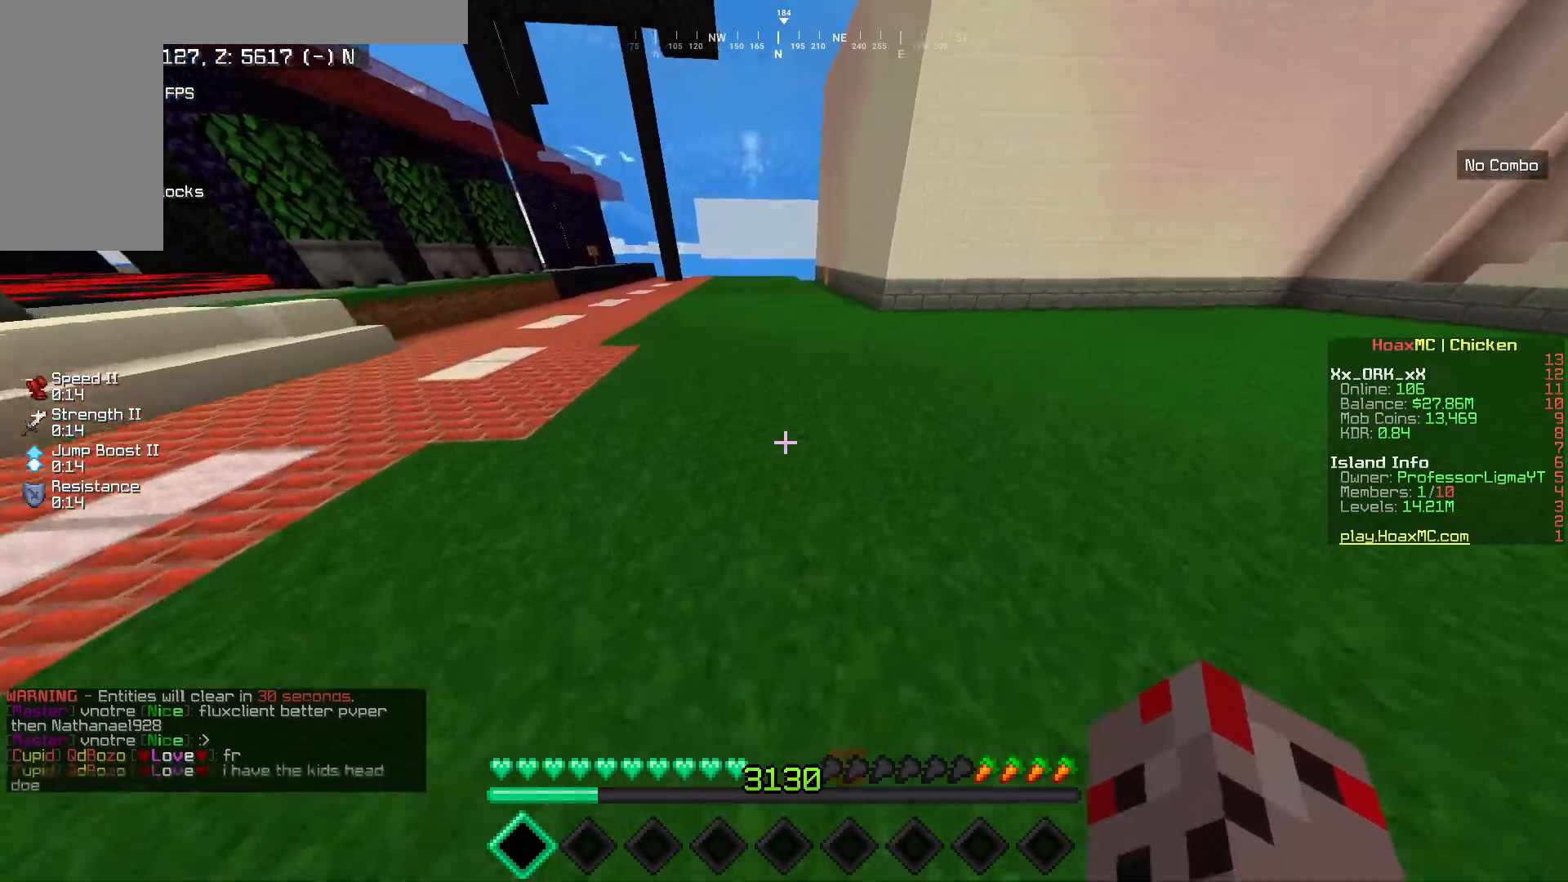
{"keys": ["w"], "mouse": [], "events": []}
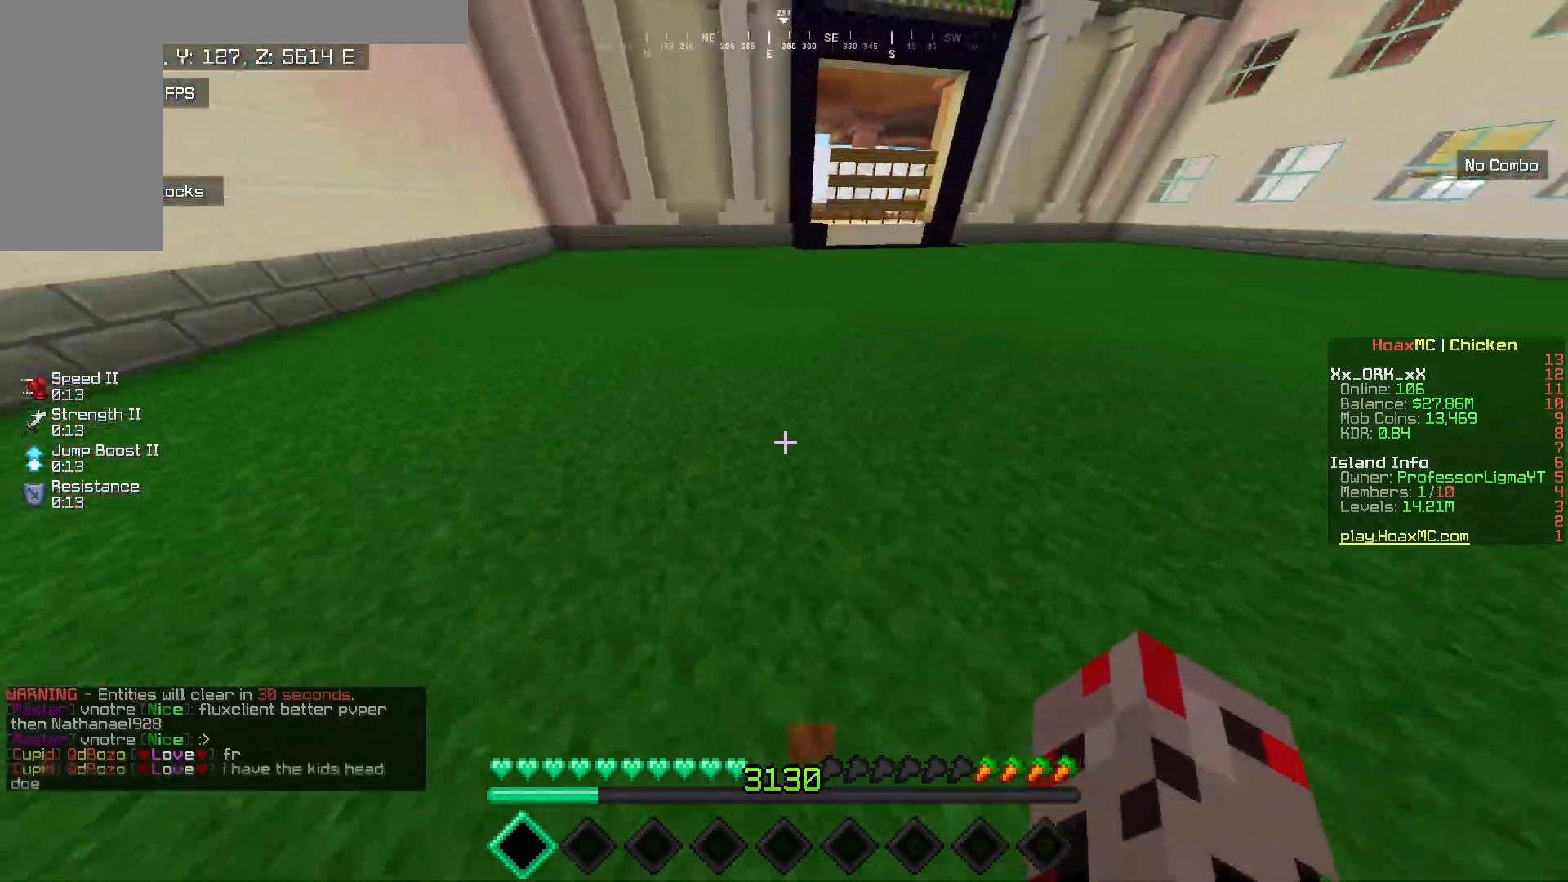
{"keys": ["w"], "mouse": ["left"], "events": [[100, "mouse_left", "down"], [450, "mouse_left", "up"], [483, "mouse_left", "down"]]}
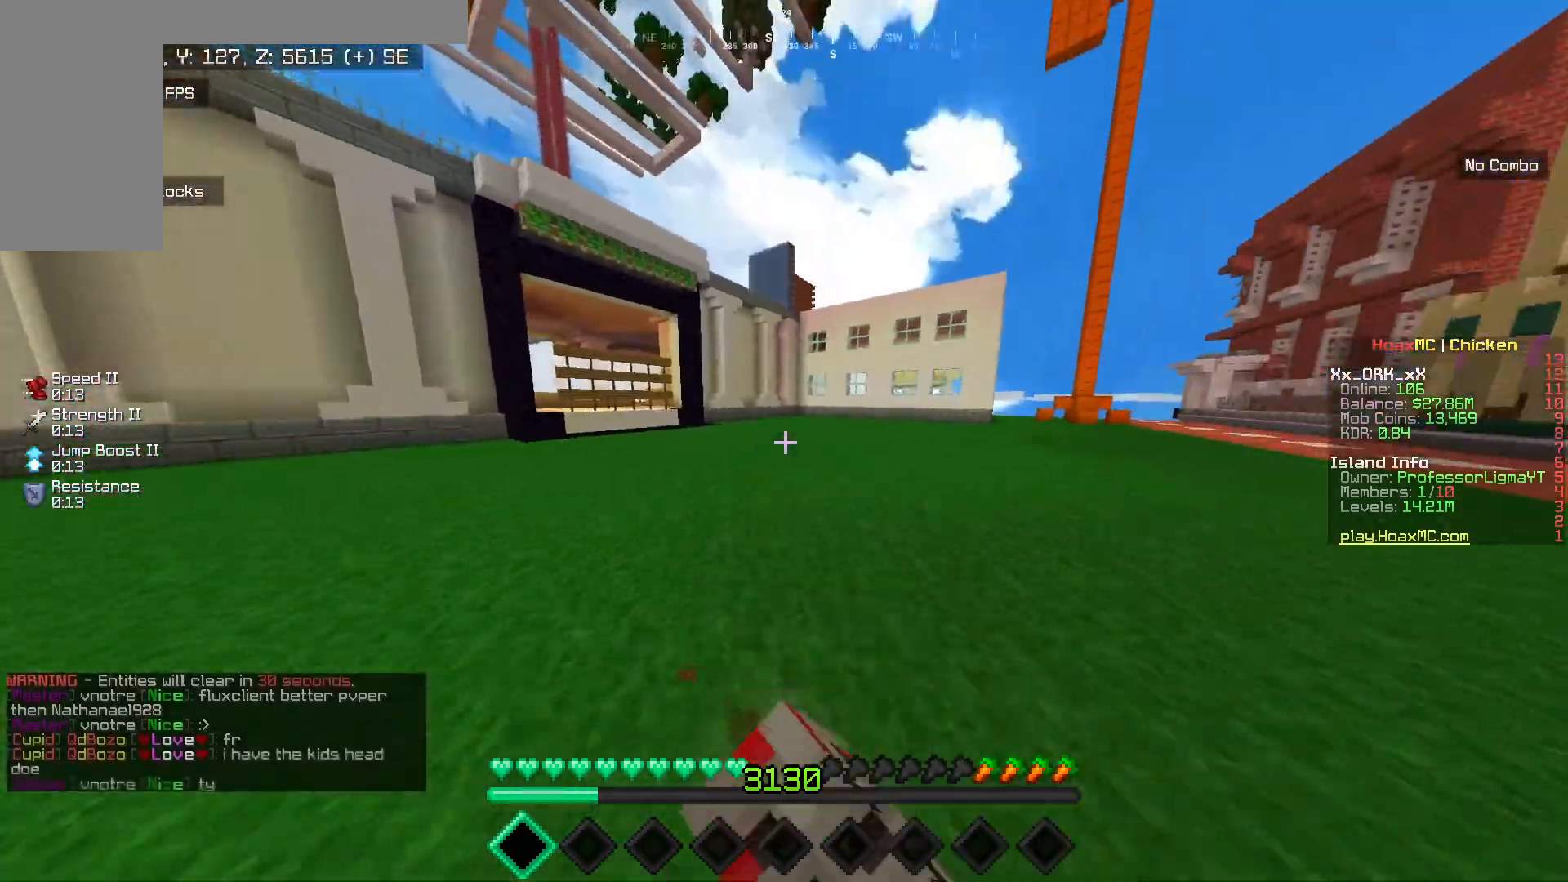
{"keys": ["w"], "mouse": ["left"], "events": [[83, "mouse_left", "up"], [117, "mouse_left", "down"], [467, "mouse_left", "up"], [500, "mouse_left", "down"]]}
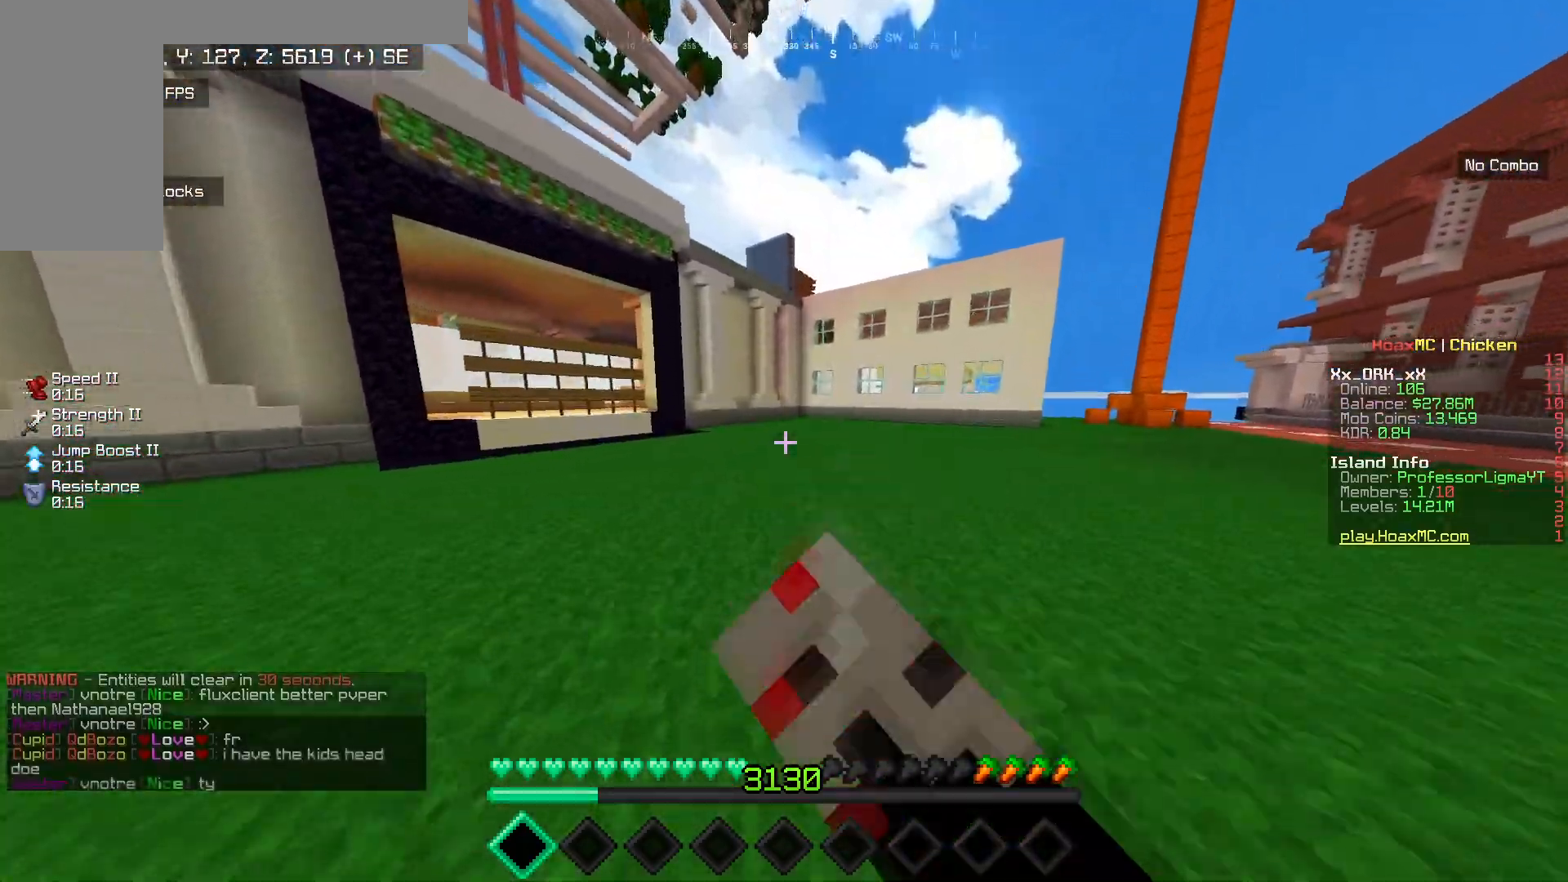
{"keys": ["d", "w"], "mouse": ["left"], "events": [[83, "d", "down"], [217, "mouse_left", "up"], [250, "mouse_left", "down"]]}
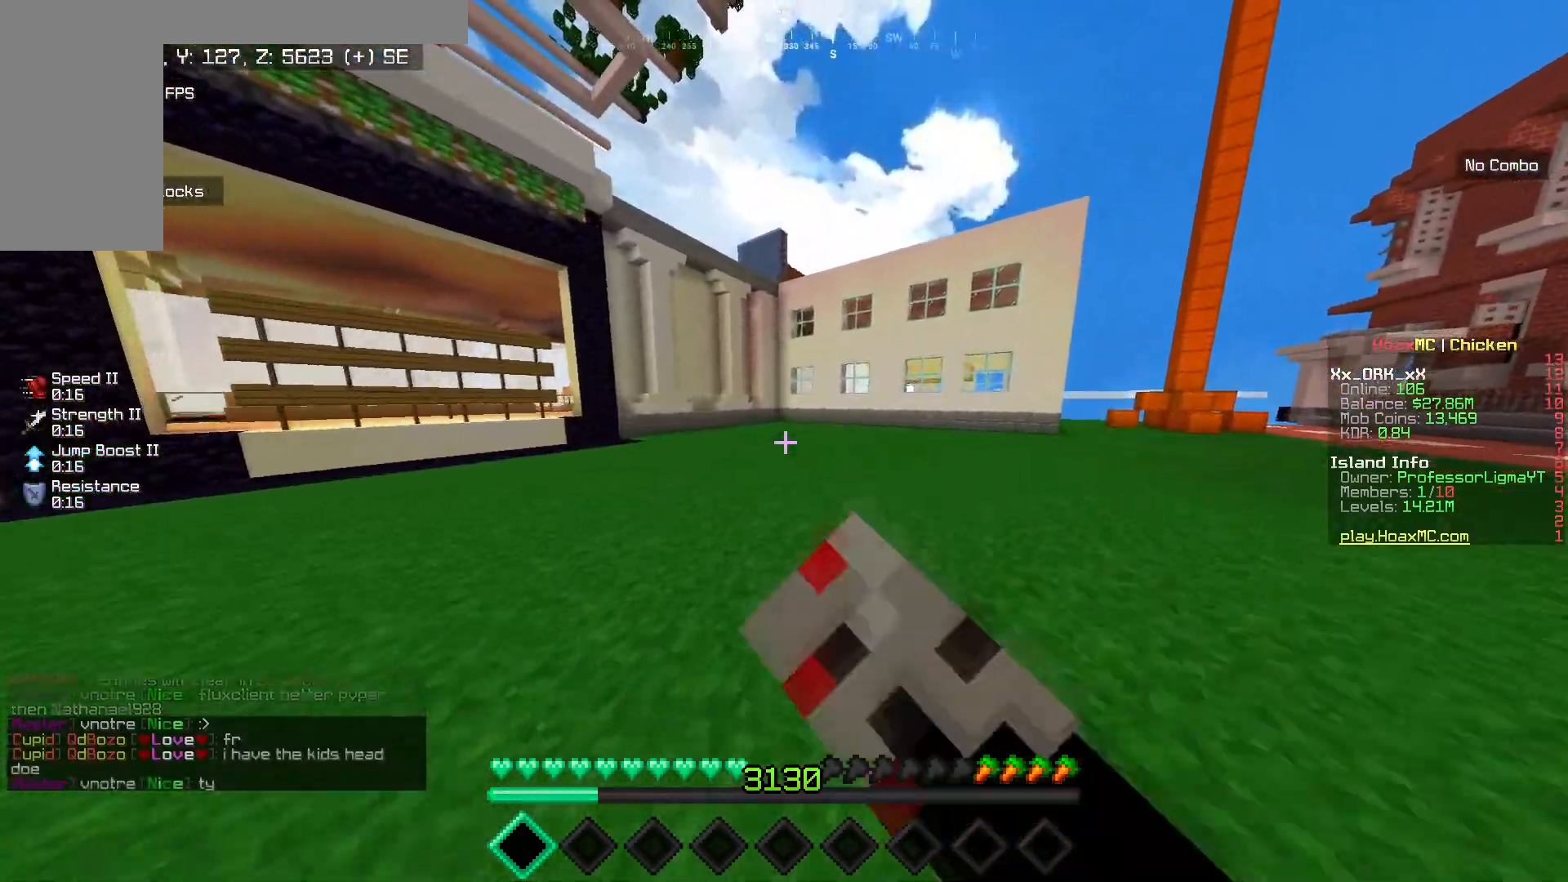
{"keys": ["d", "w"], "mouse": ["left"], "events": []}
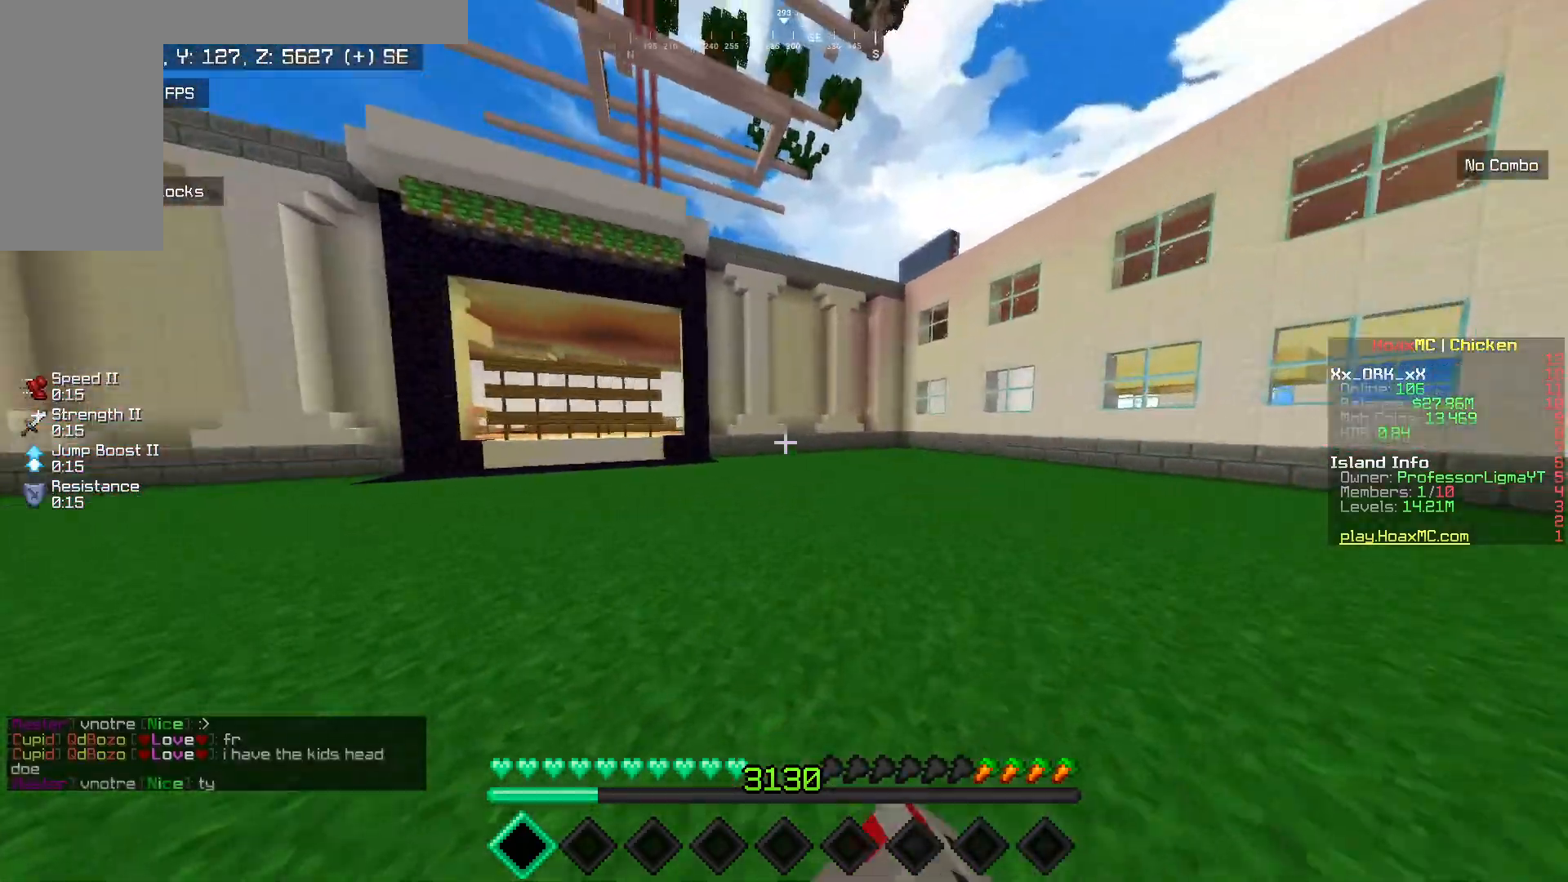
{"keys": ["d", "w"], "mouse": ["left"], "events": []}
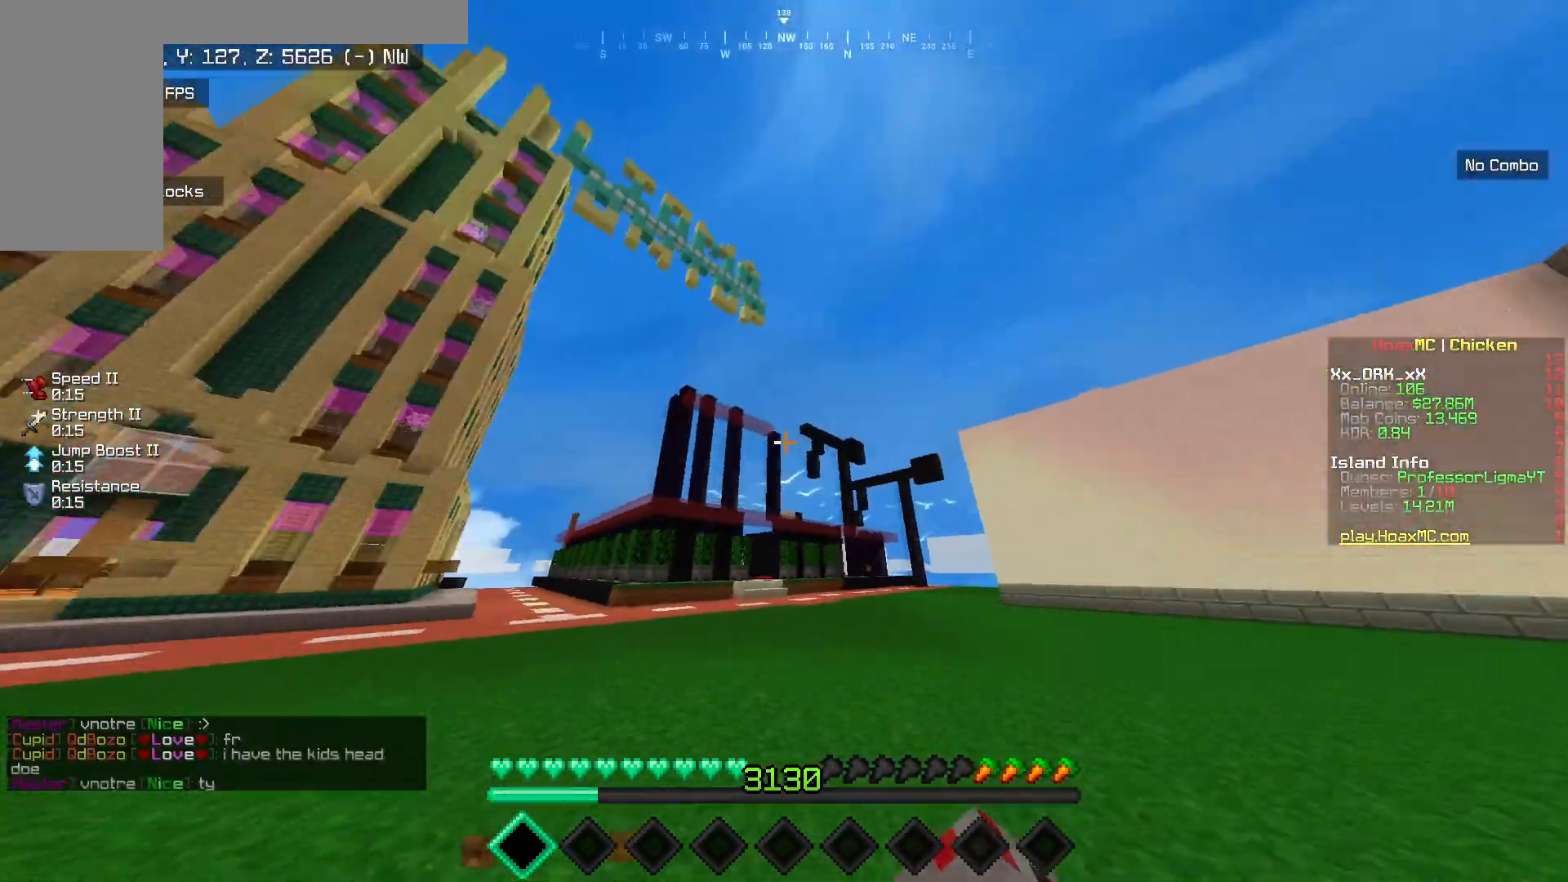
{"keys": ["d", "w"], "mouse": ["left"], "events": []}
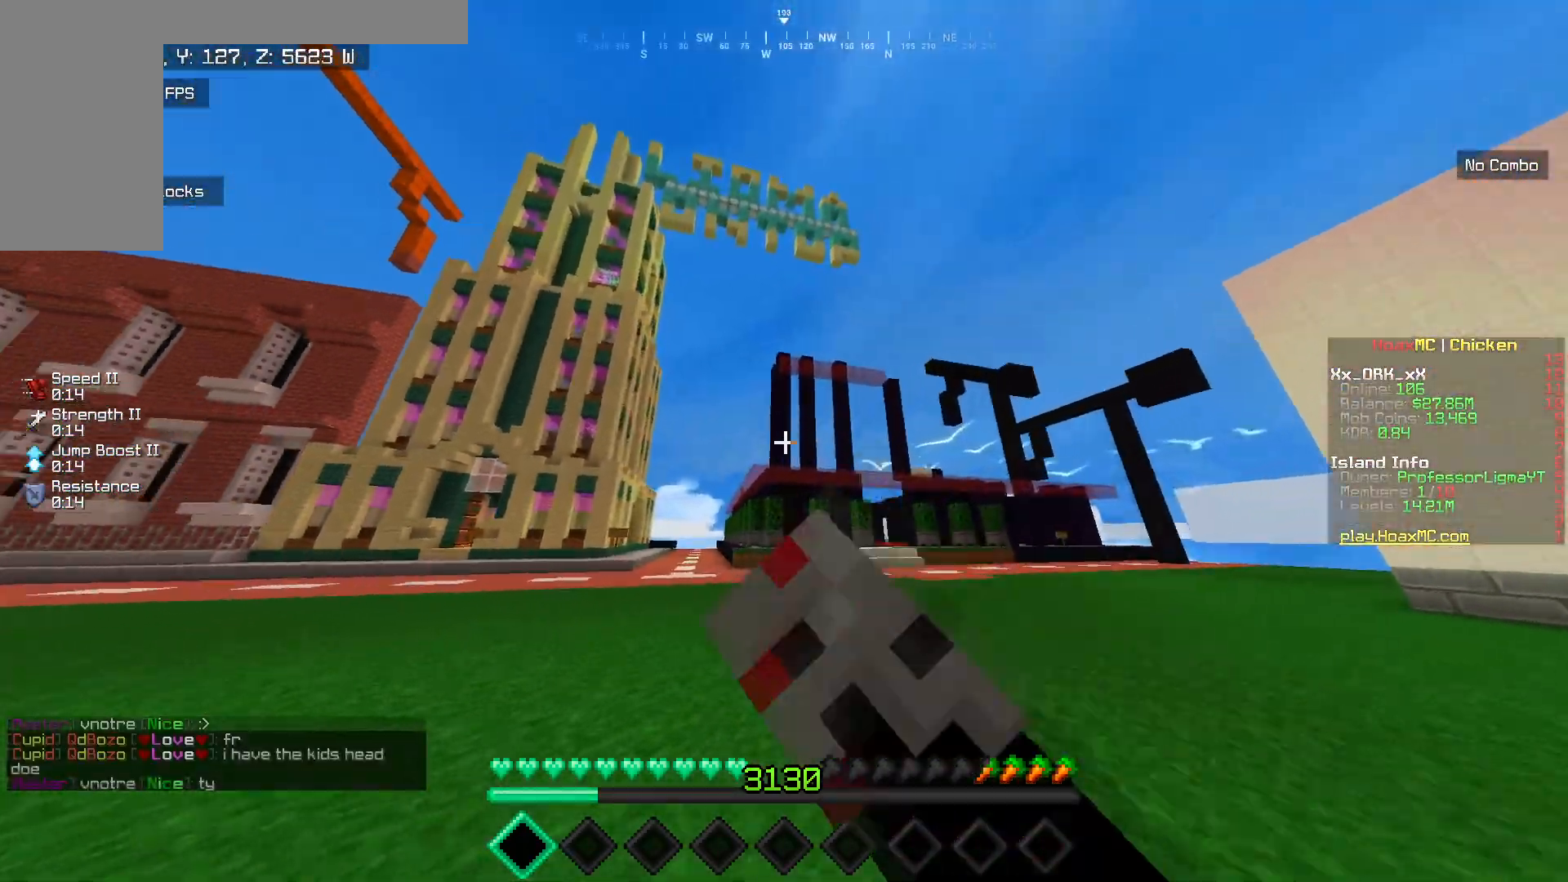
{"keys": ["d", "w"], "mouse": ["left"], "events": [[183, "mouse_left", "up"], [217, "mouse_left", "down"], [400, "mouse_left", "up"], [467, "mouse_left", "down"]]}
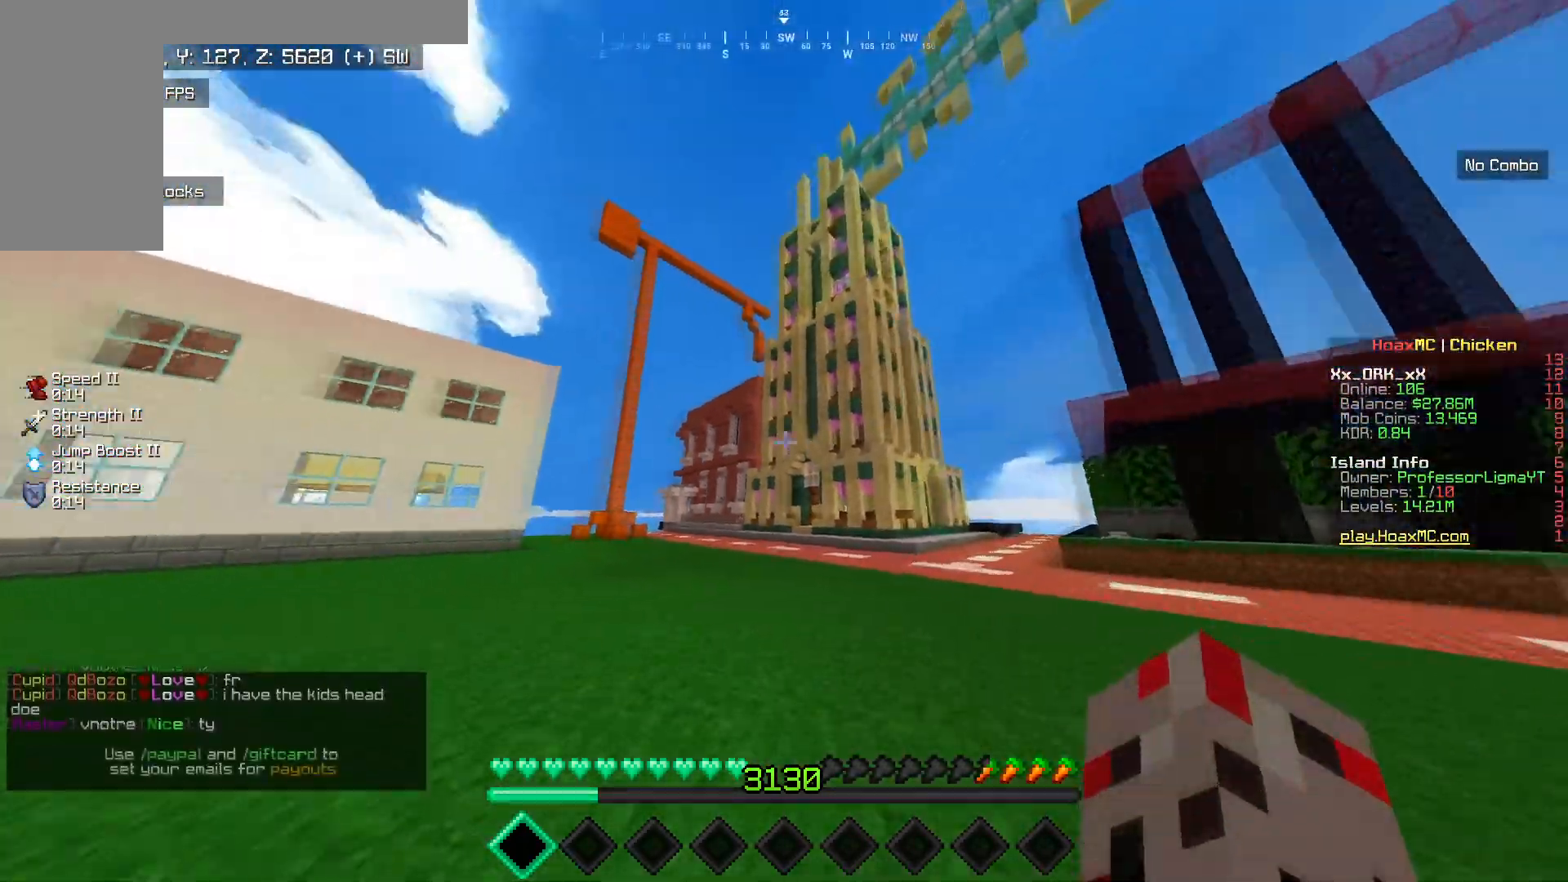
{"keys": ["d", "w"], "mouse": ["left"], "events": [[67, "mouse_left", "up"], [100, "mouse_left", "down"], [317, "mouse_left", "up"], [350, "mouse_left", "down"]]}
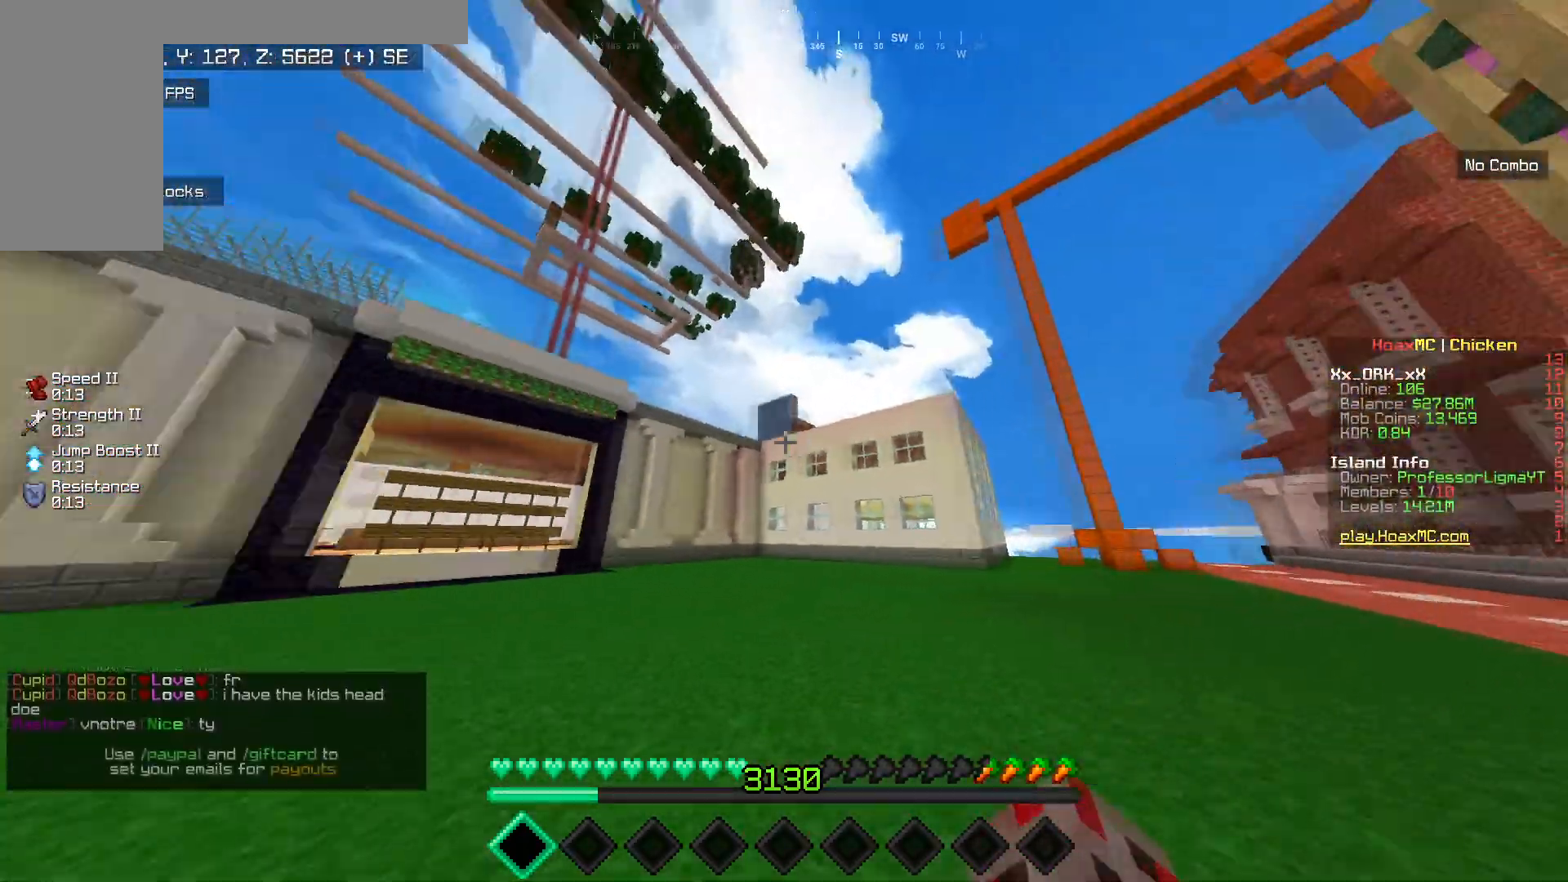
{"keys": ["d", "w"], "mouse": ["left"], "events": []}
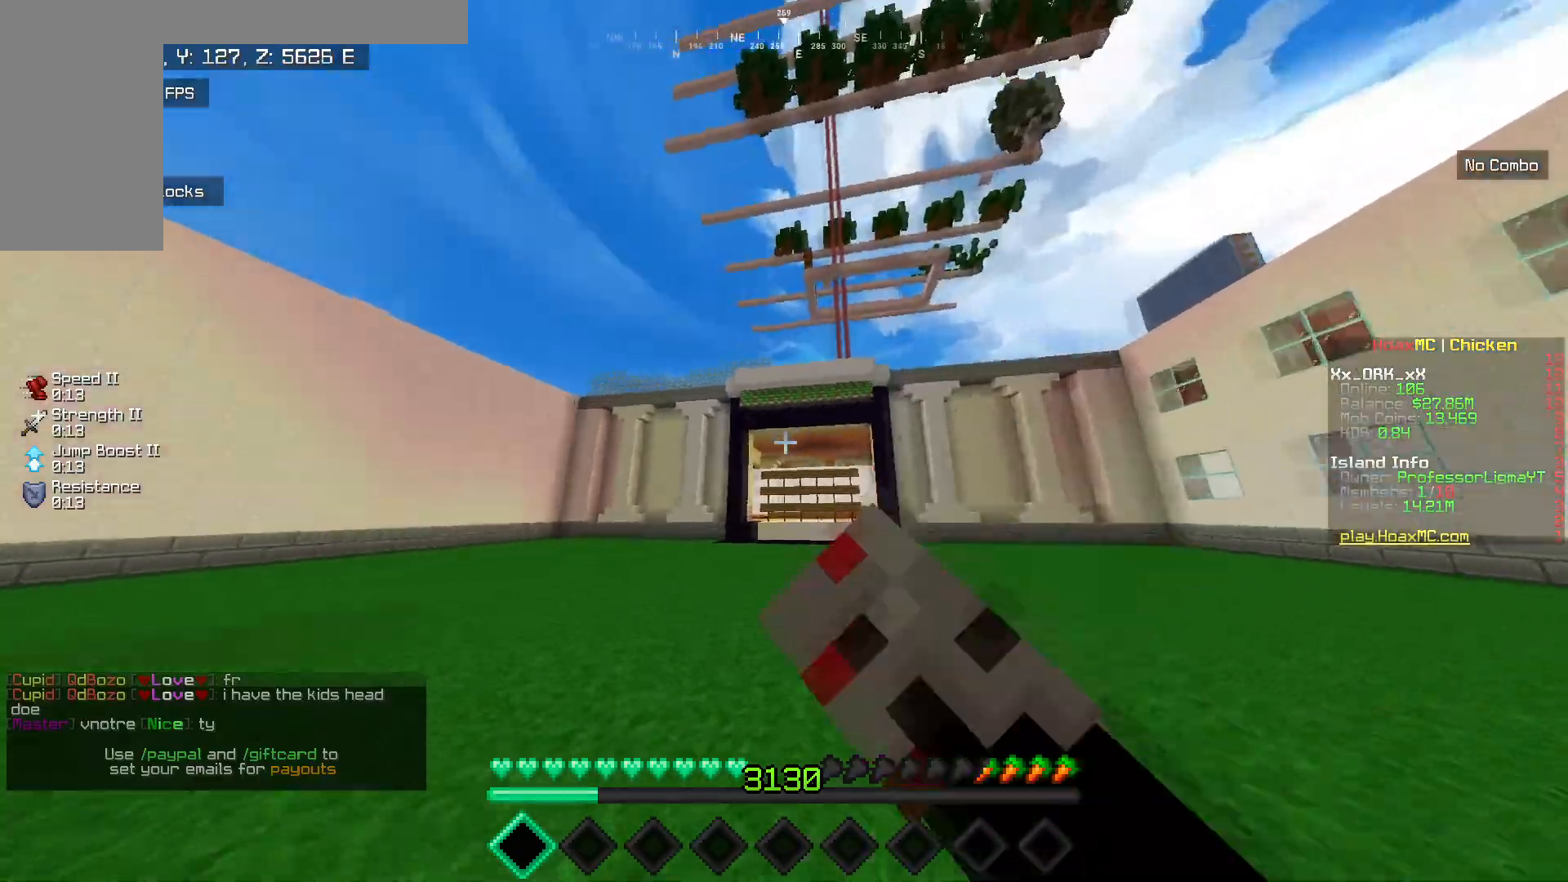
{"keys": ["d", "w"], "mouse": ["left"], "events": []}
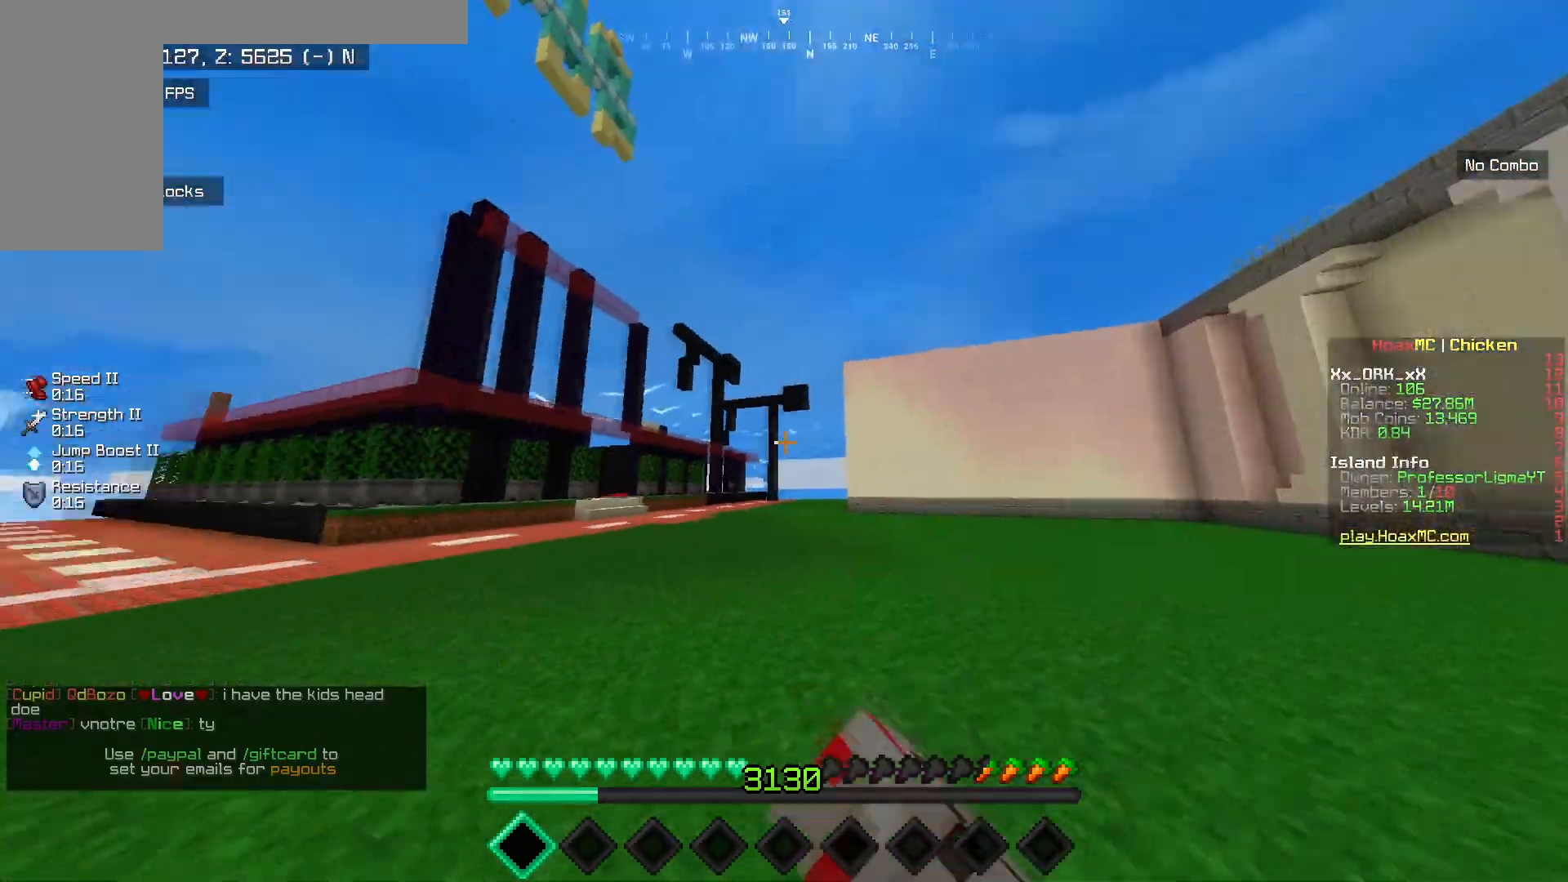
{"keys": ["d", "w"], "mouse": ["left"], "events": [[200, "mouse_left", "up"], [250, "mouse_left", "down"], [317, "mouse_left", "up"], [350, "mouse_left", "down"]]}
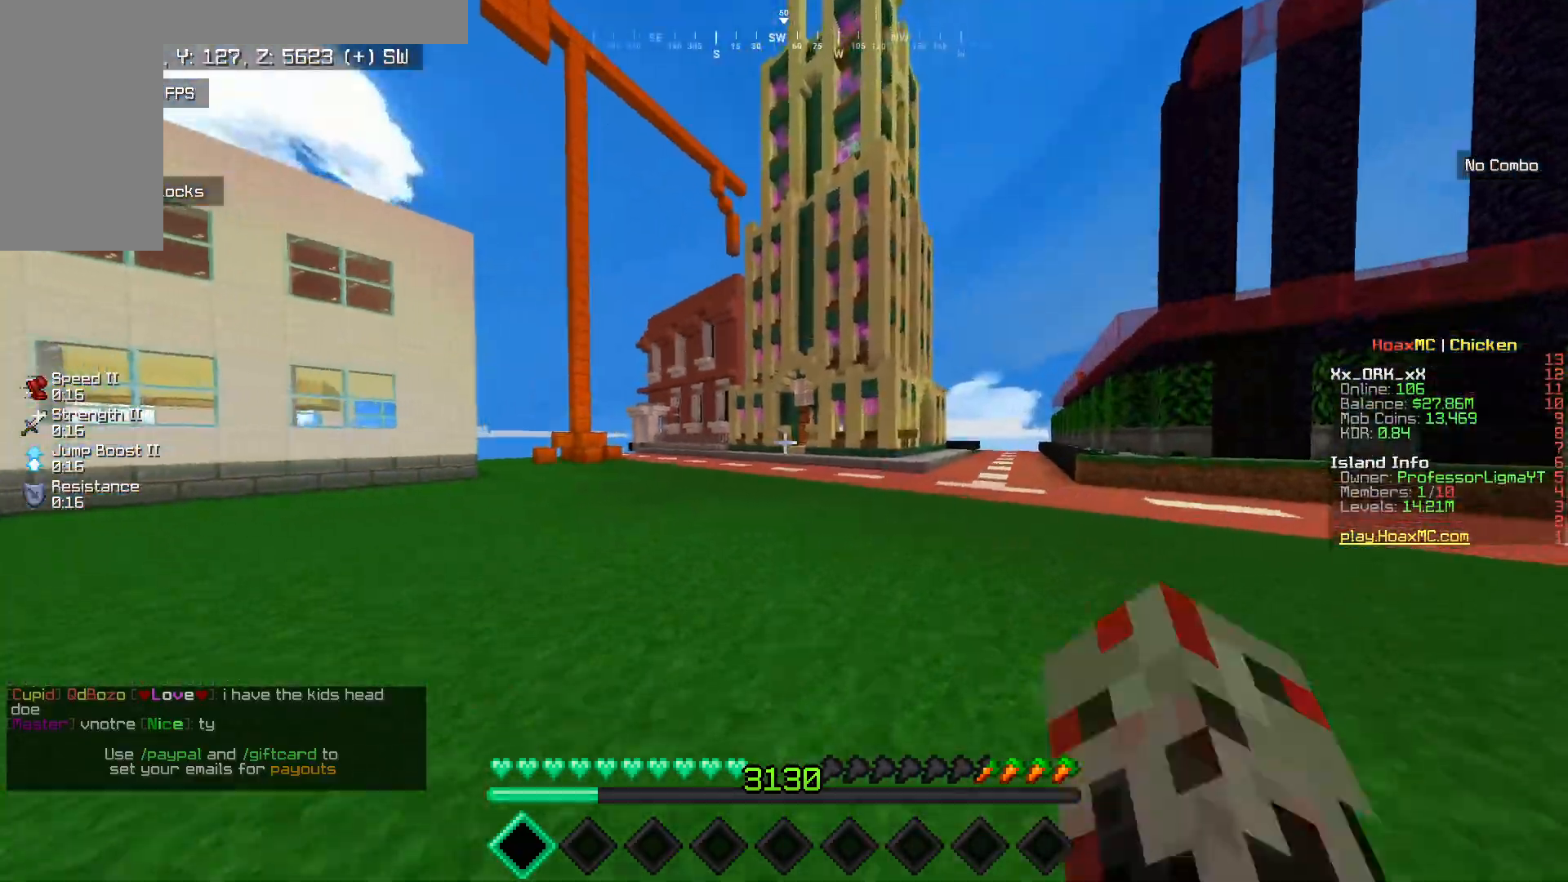
{"keys": ["w"], "mouse": ["left"], "events": [[217, "mouse_left", "up"], [250, "mouse_left", "down"], [500, "d", "up"]]}
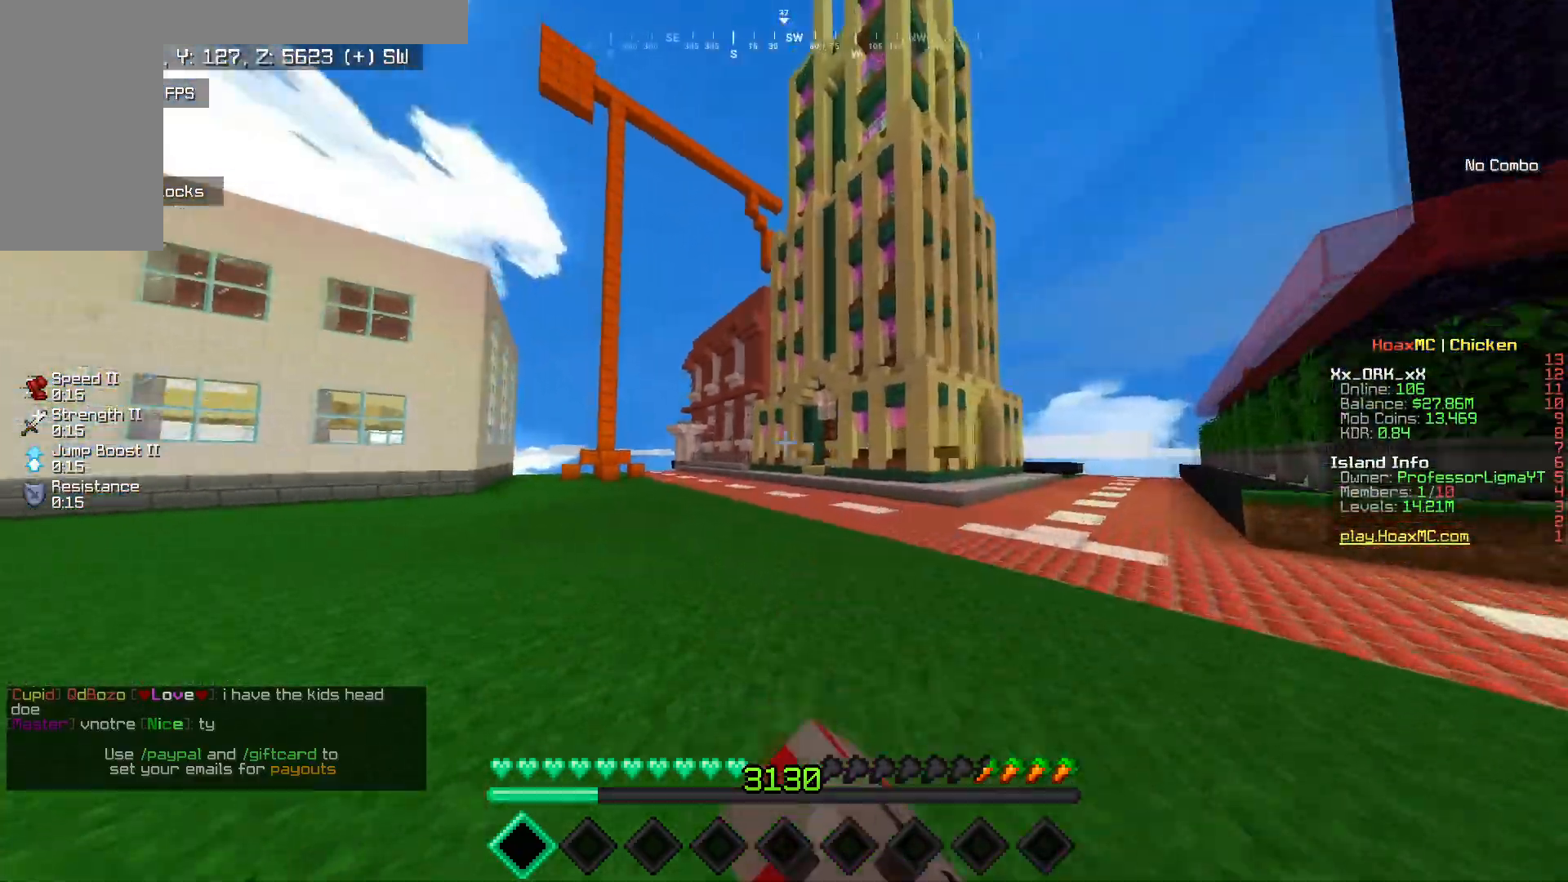
{"keys": ["w"], "mouse": ["left"], "events": [[450, "mouse_left", "up"], [500, "mouse_left", "down"]]}
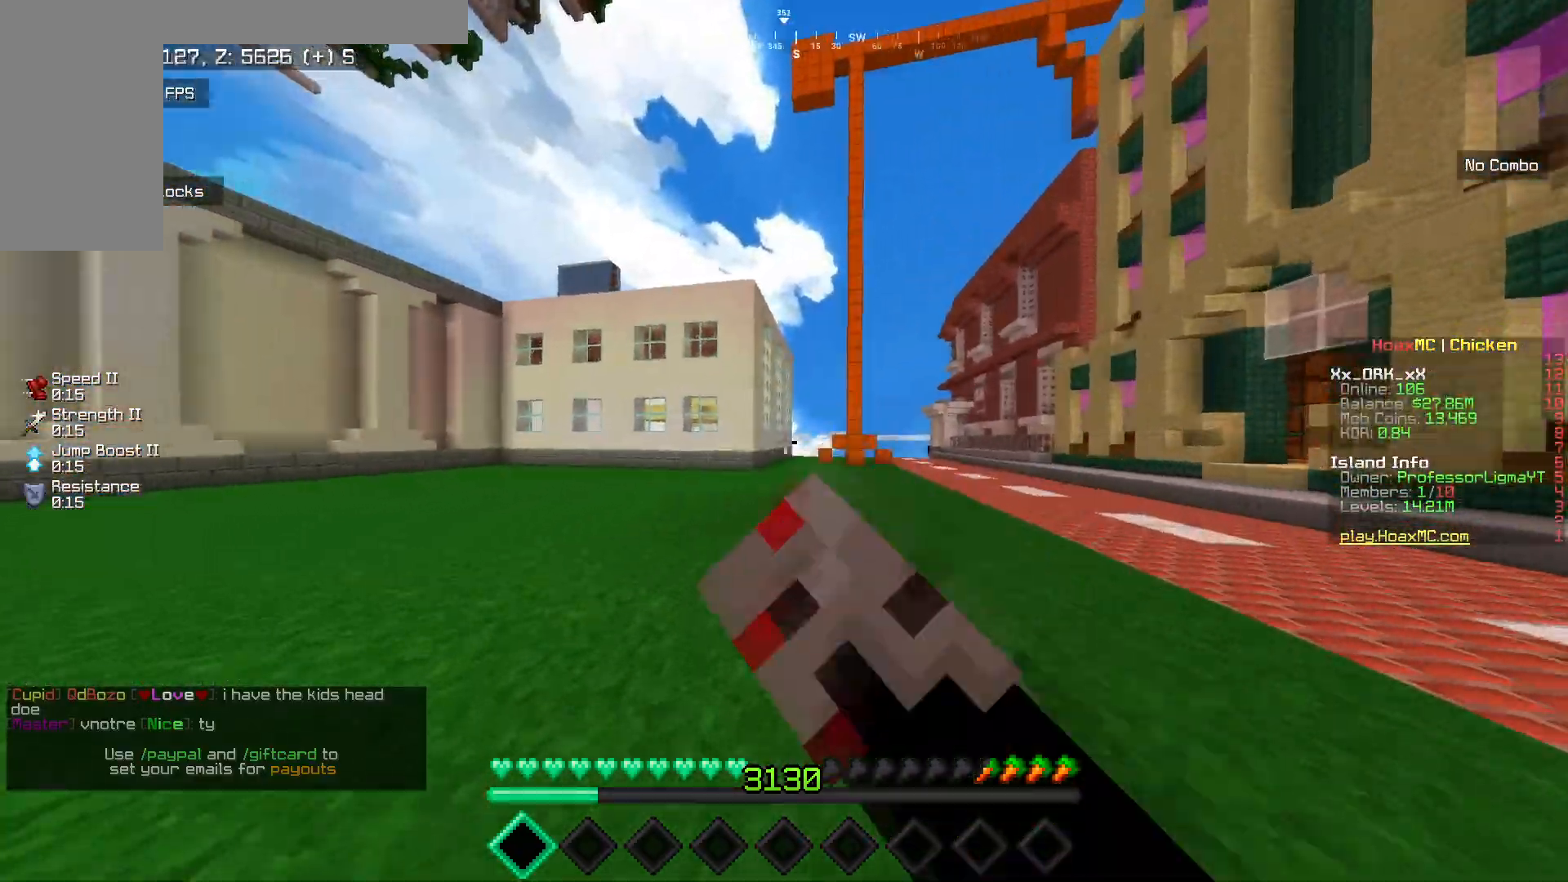
{"keys": ["w"], "mouse": [], "events": [[467, "mouse_left", "up"]]}
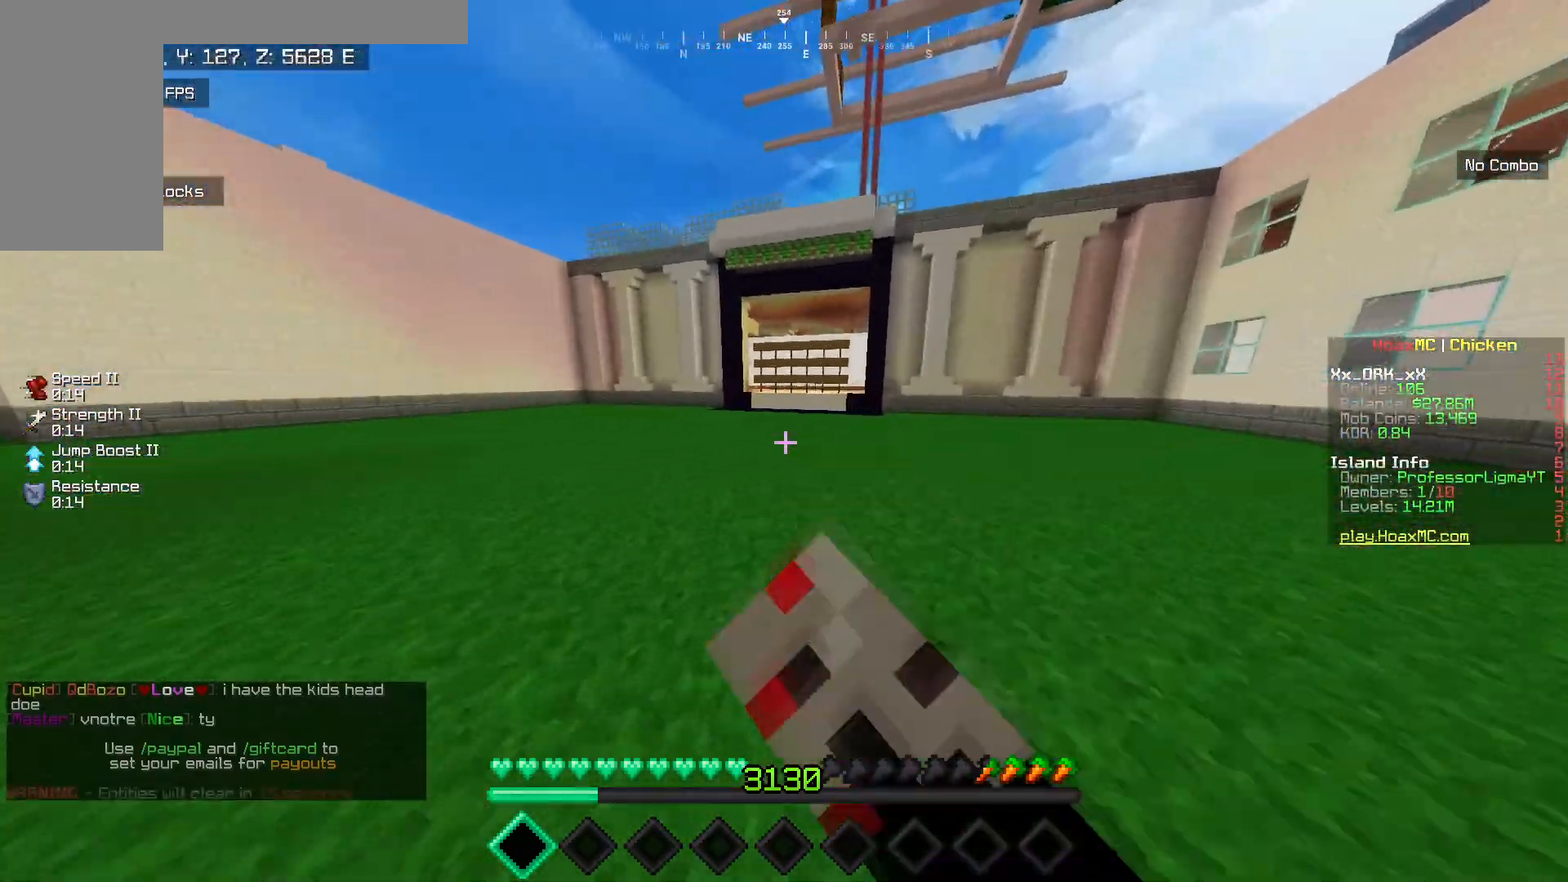
{"keys": ["w"], "mouse": [], "events": []}
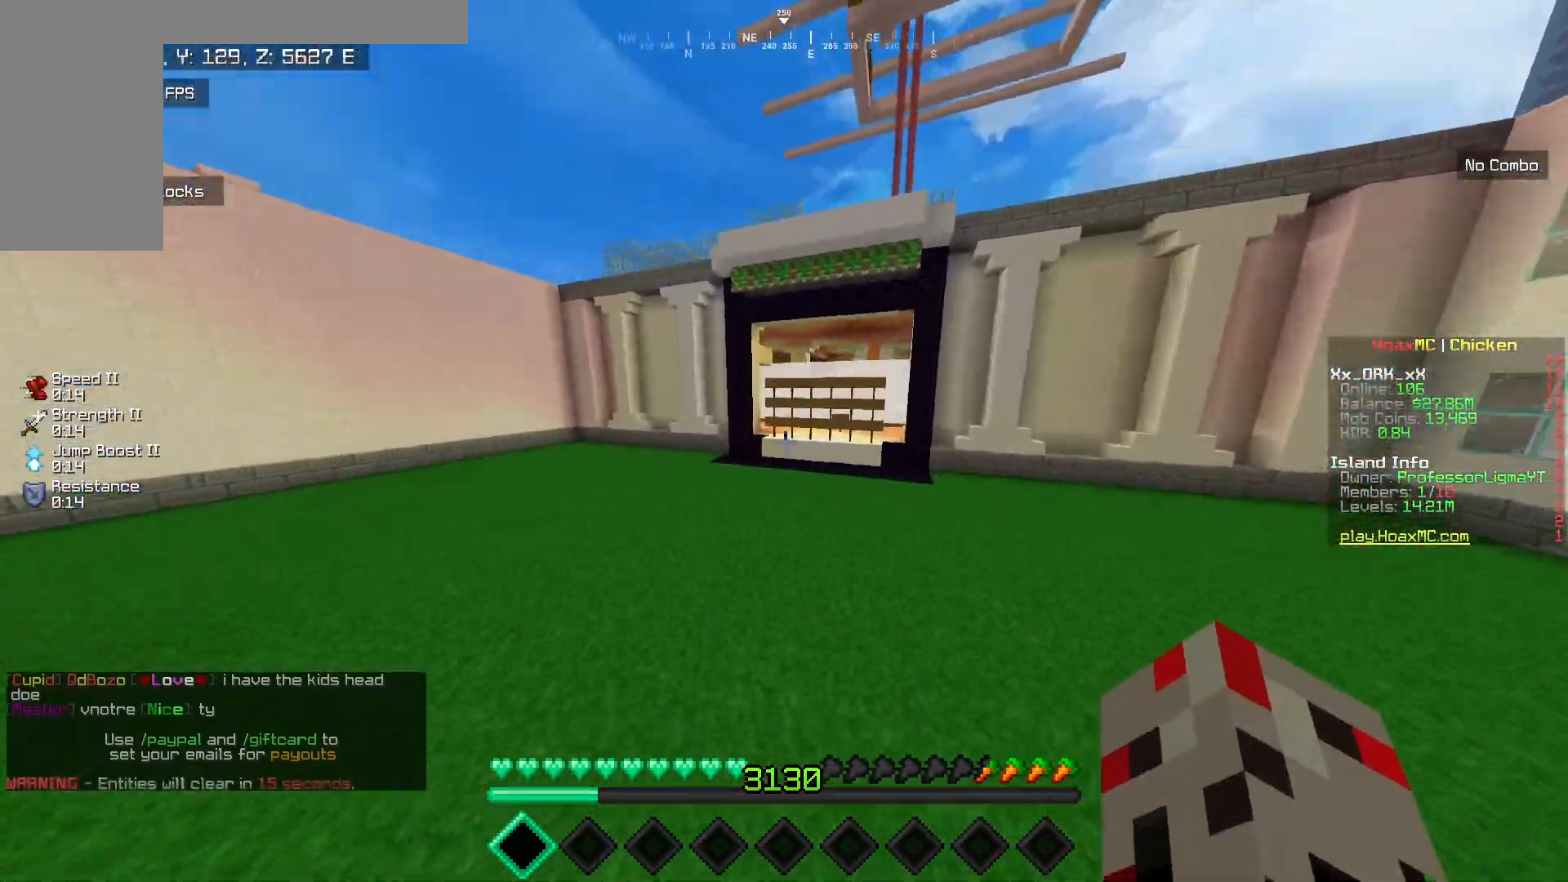
{"keys": ["w"], "mouse": [], "events": []}
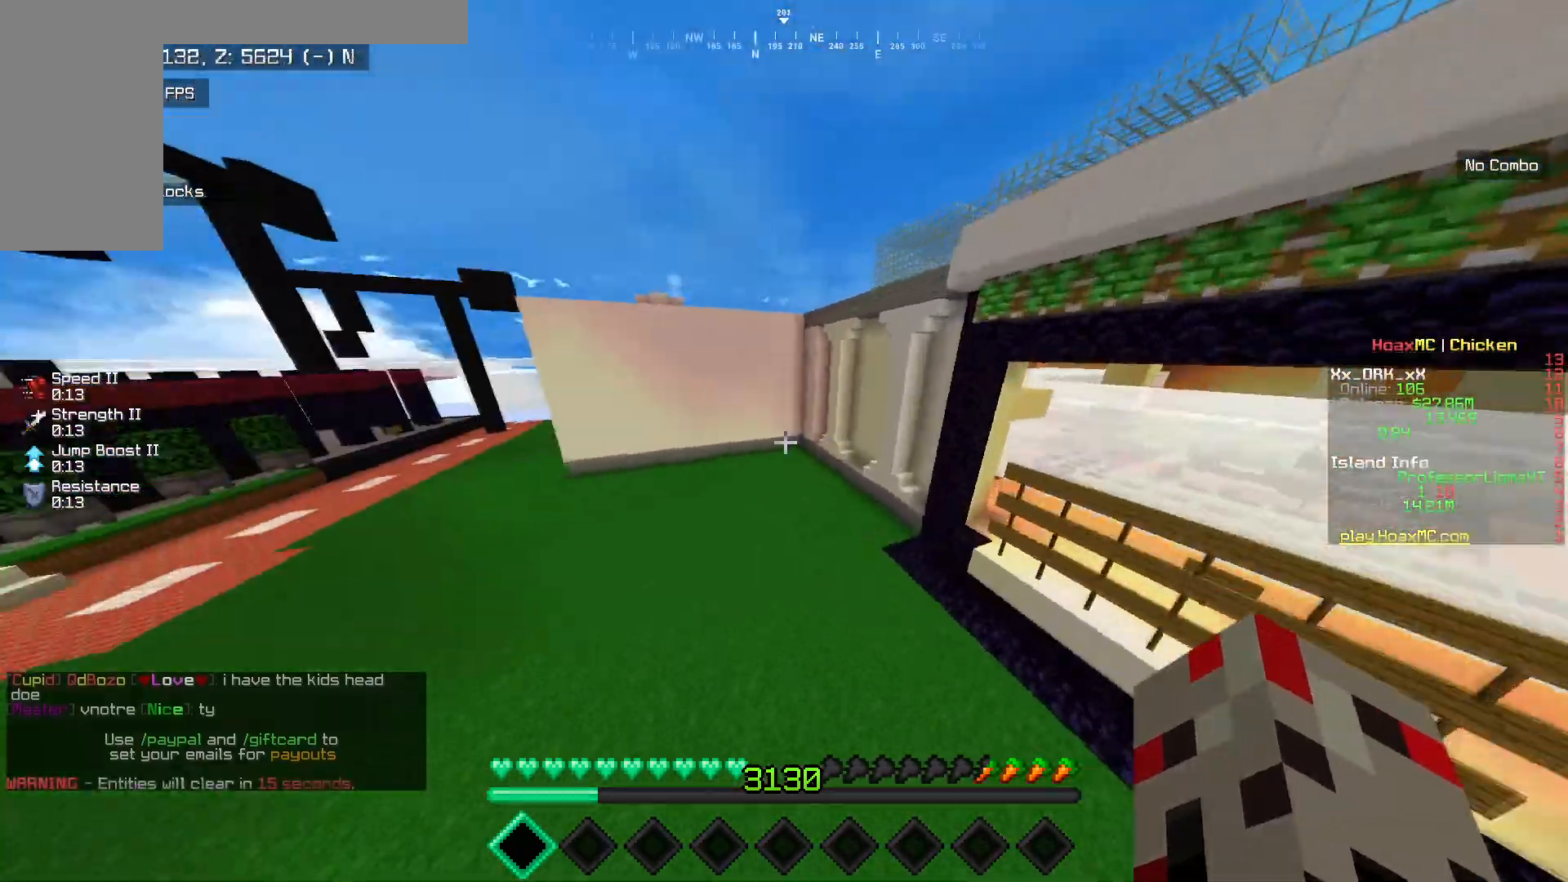
{"keys": ["w"], "mouse": [], "events": []}
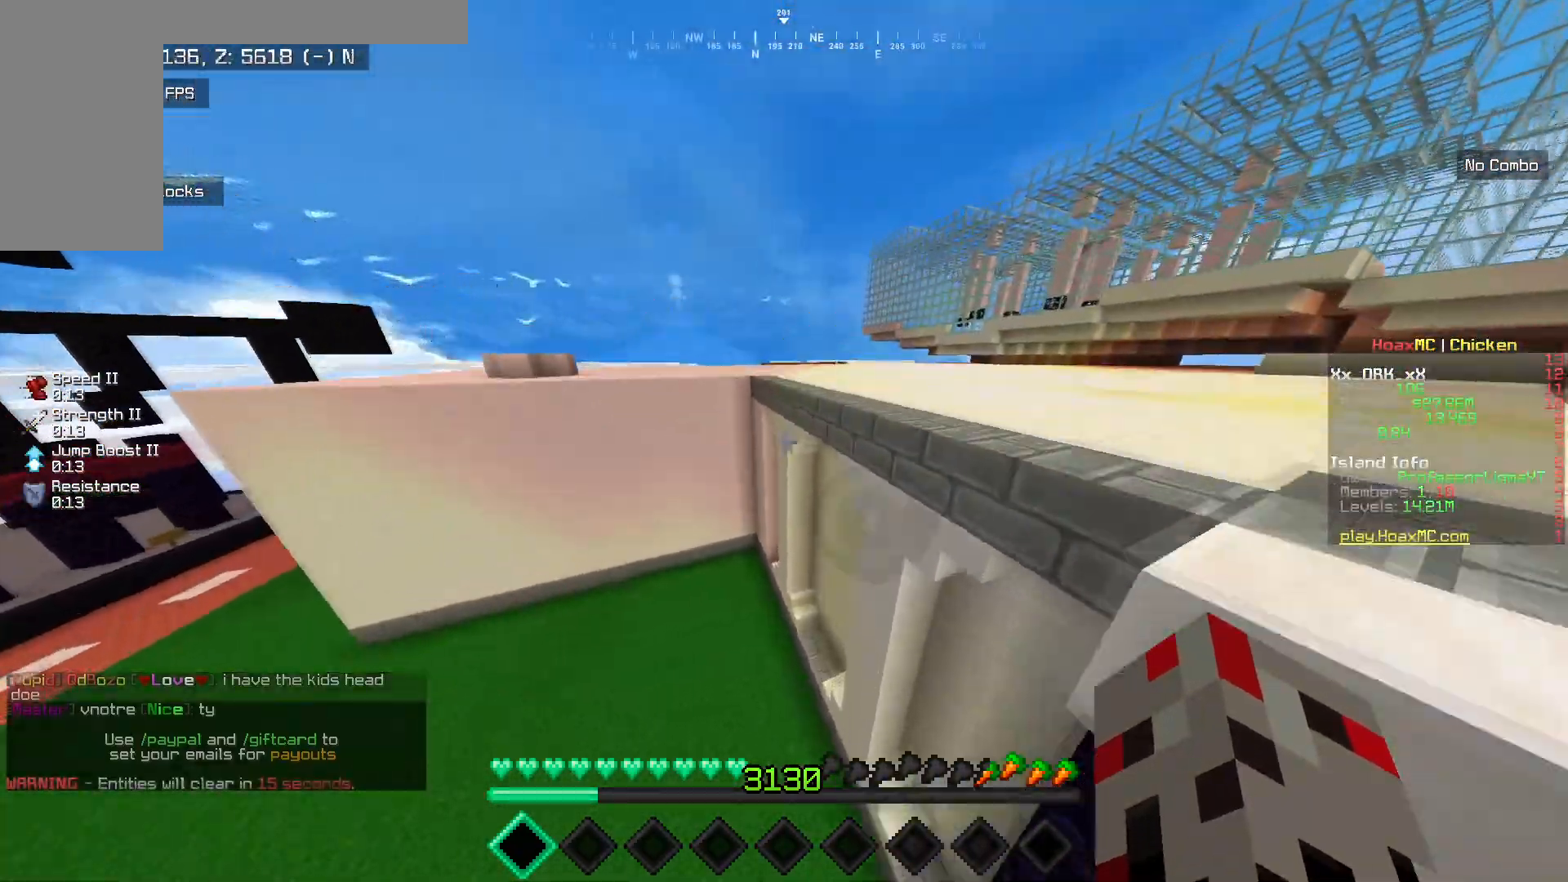
{"keys": ["w"], "mouse": [], "events": []}
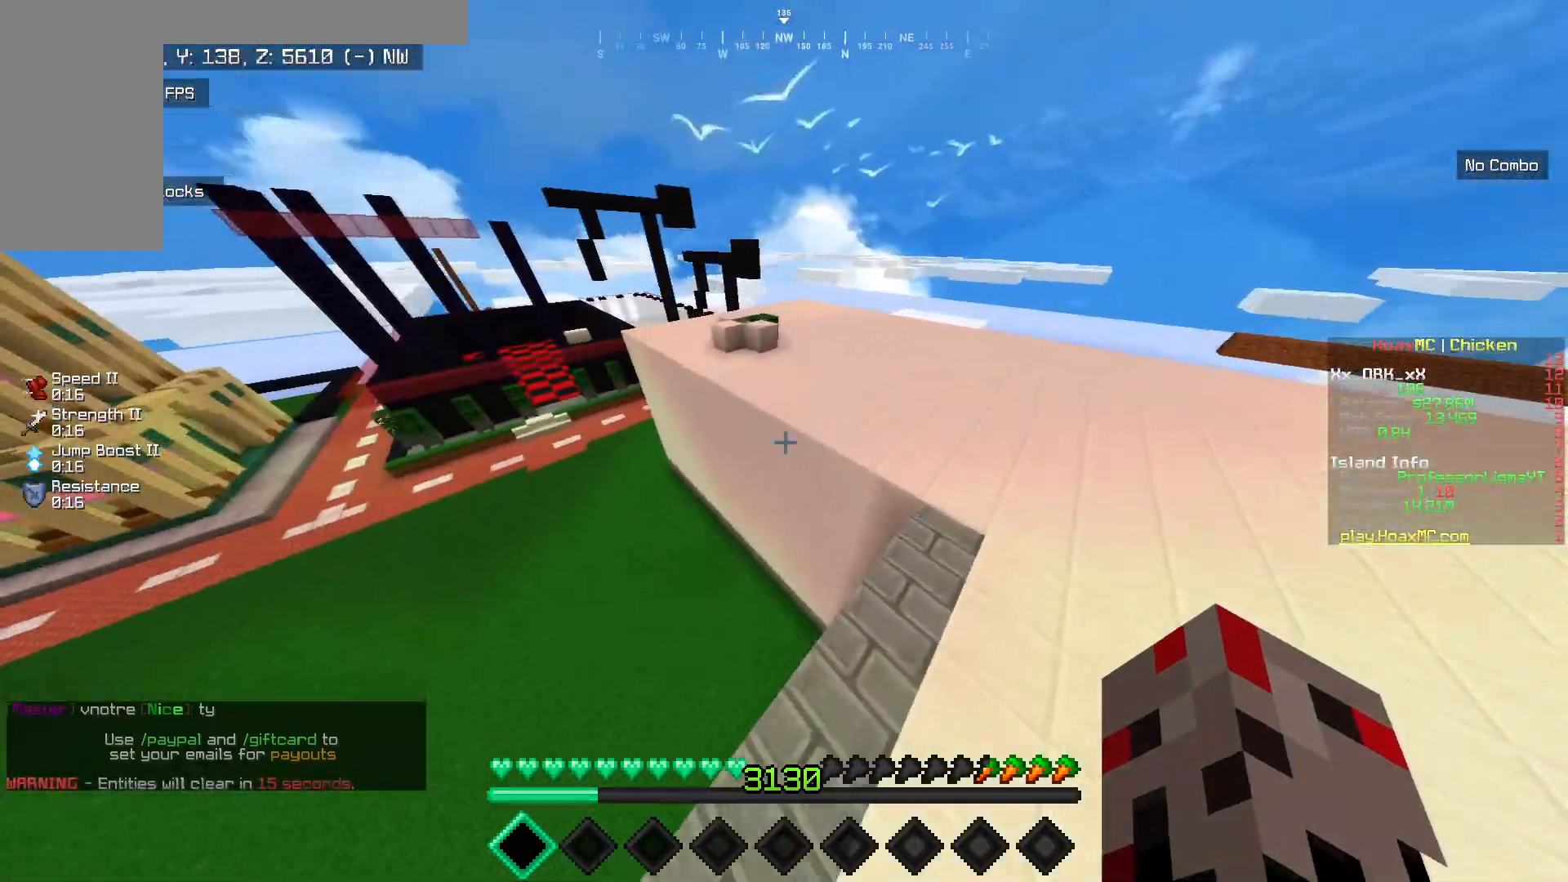
{"keys": ["a", "w"], "mouse": [], "events": [[150, "a", "down"]]}
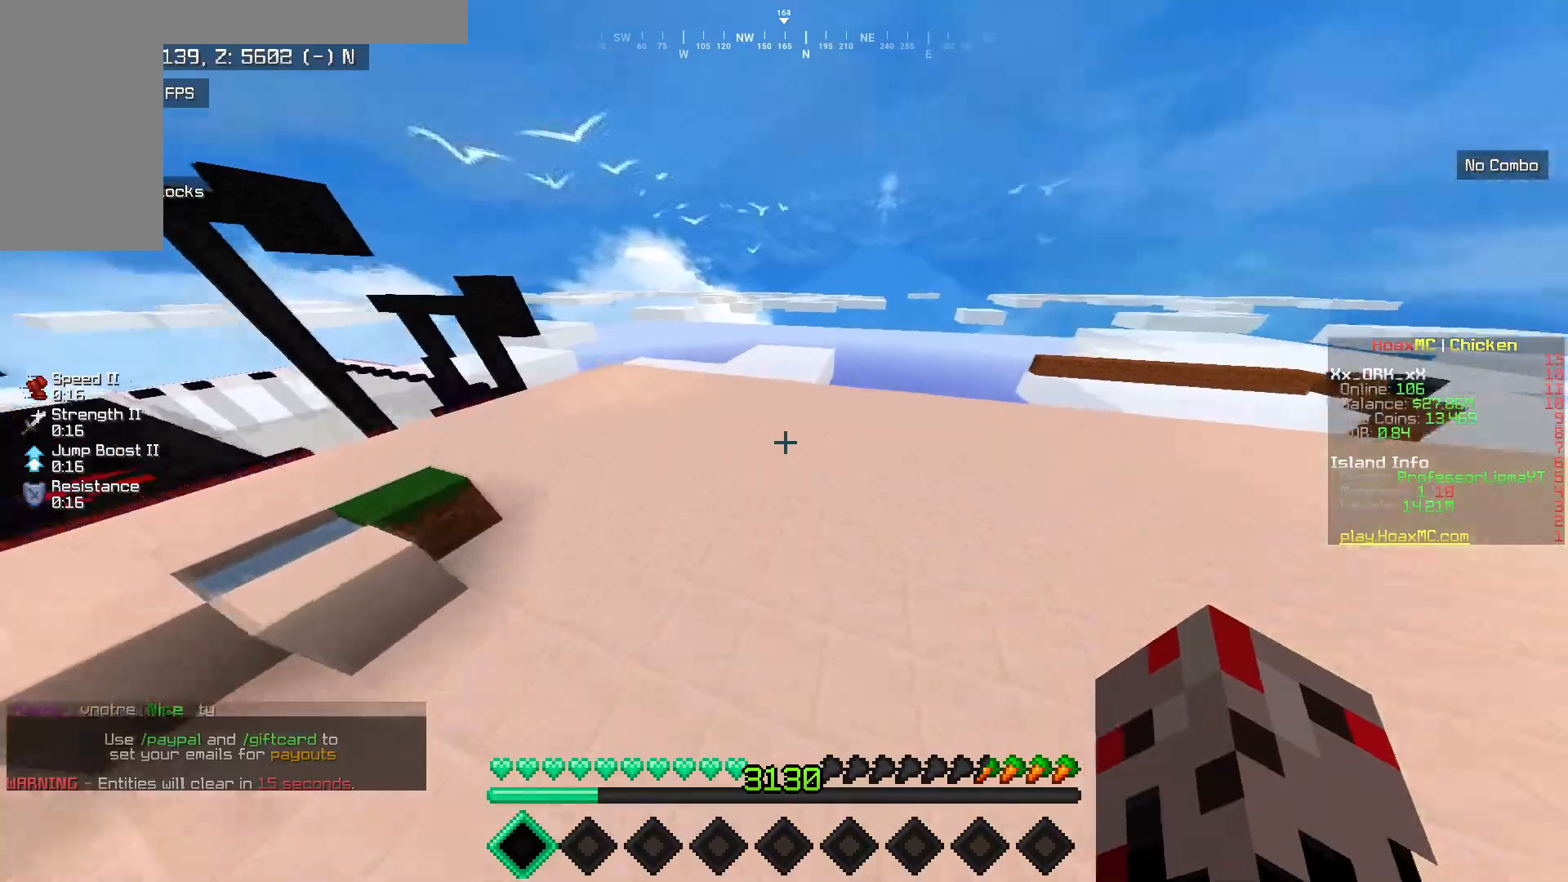
{"keys": ["w"], "mouse": [], "events": [[367, "a", "up"]]}